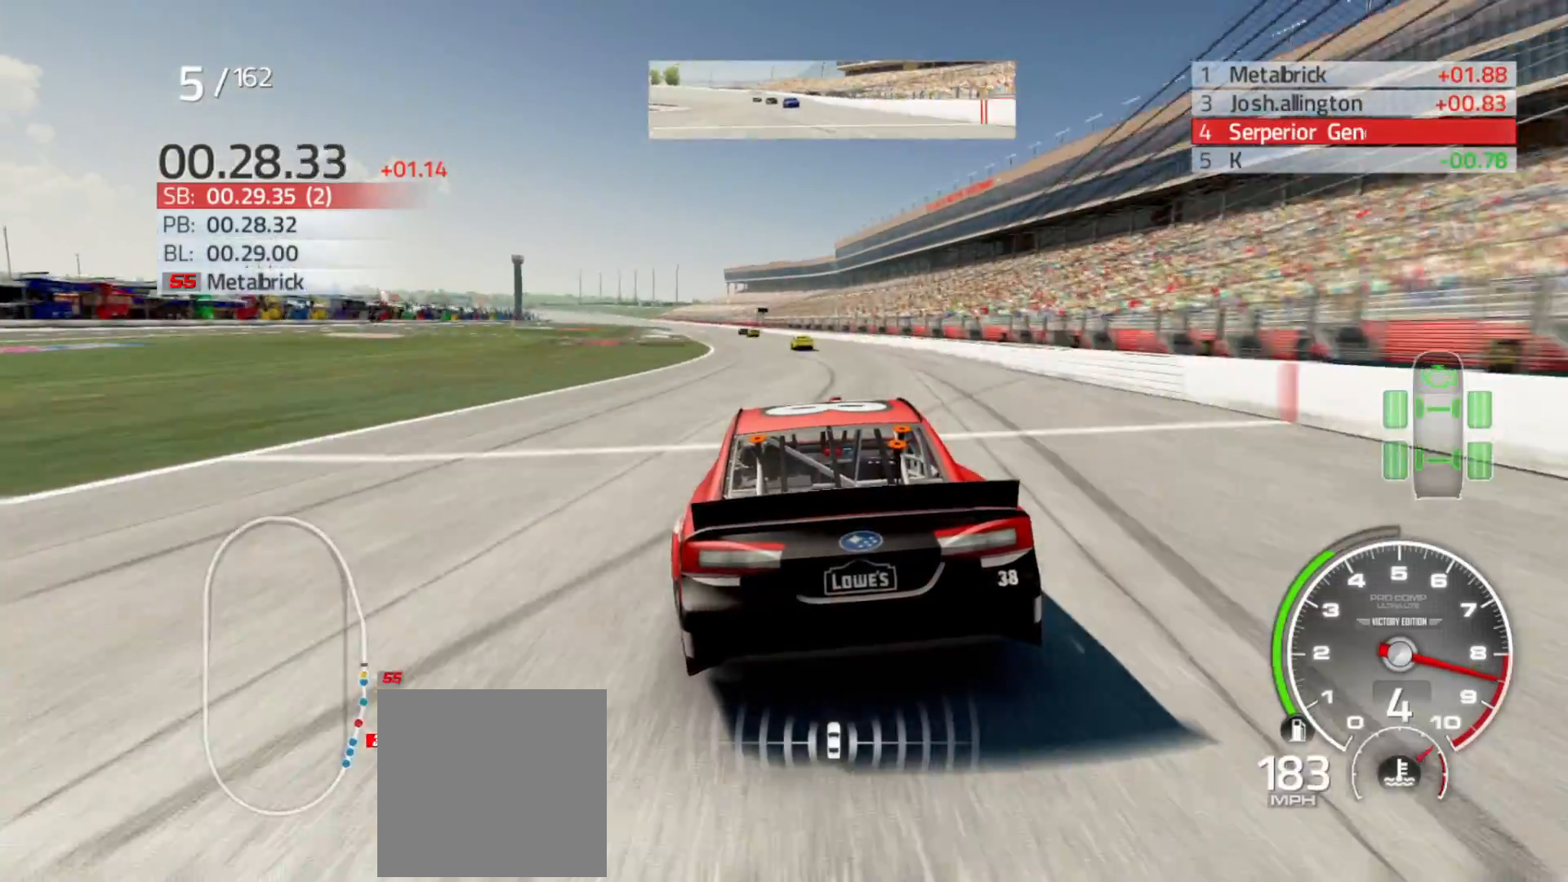
Gameplay with a controller (Xbox layout); each line is a JSON object with the inputs held at the frame after it. "events" lists button and stick changes between this image and that frame as [ms after this image, input, new state], when the widget could be followed in between.
{"buttons": ["R2"], "left_stick": "left", "right_stick": "center", "events": [[83, "left_stick", "center"], [383, "left_stick", "left"]]}
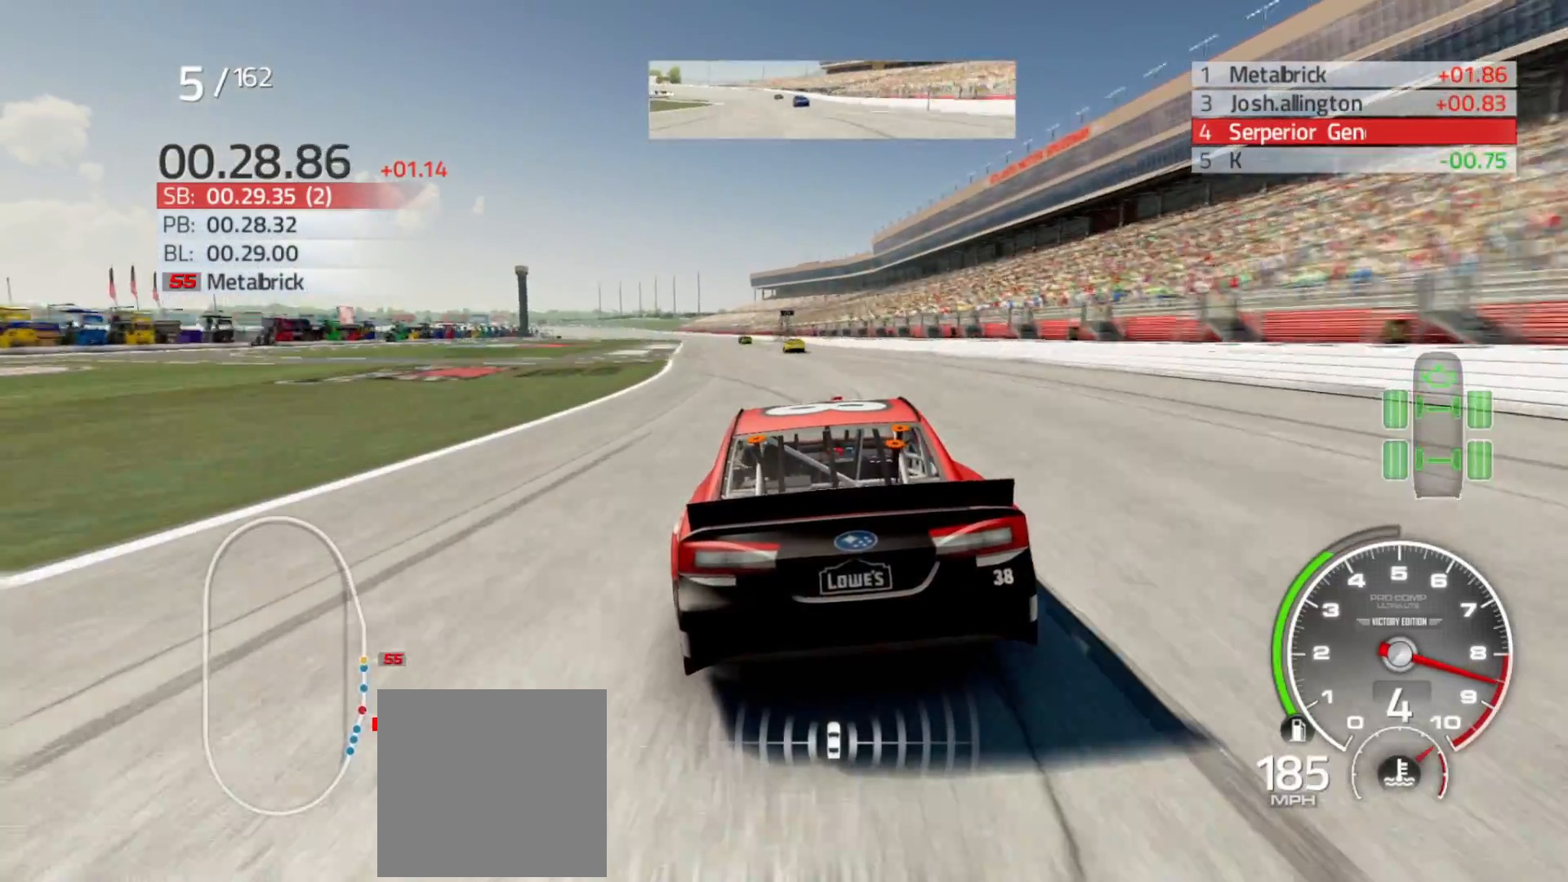
{"buttons": ["R2"], "left_stick": "center", "right_stick": "center", "events": [[117, "left_stick", "center"], [267, "left_stick", "left"], [450, "left_stick", "center"]]}
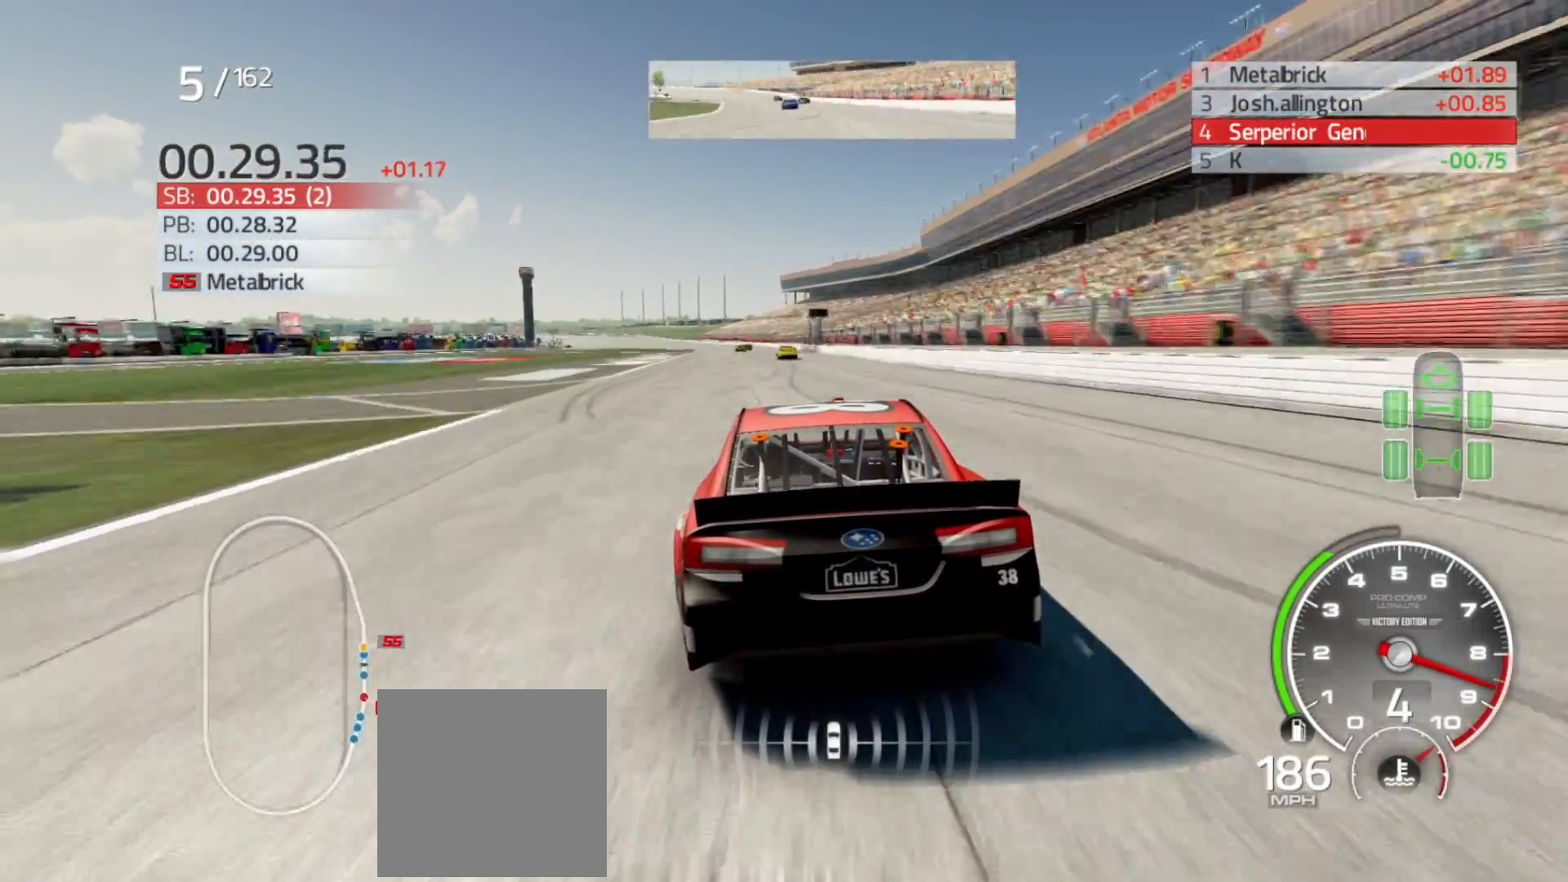
{"buttons": ["R2"], "left_stick": "left", "right_stick": "center", "events": [[83, "left_stick", "left"], [317, "left_stick", "center"], [483, "left_stick", "left"]]}
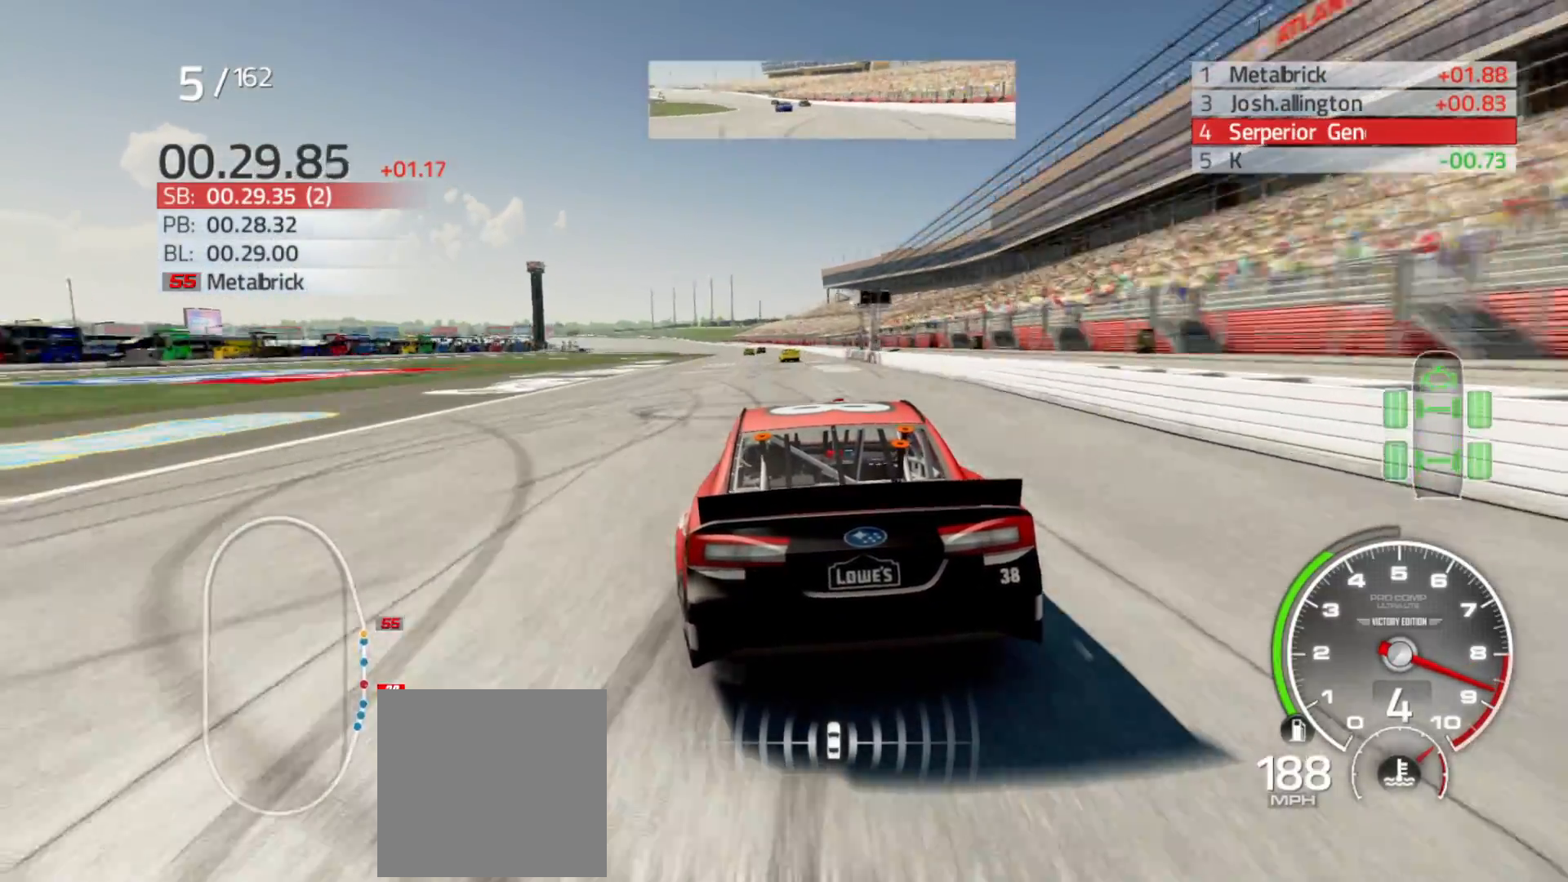
{"buttons": ["R2"], "left_stick": "left", "right_stick": "center", "events": [[183, "left_stick", "center"], [350, "left_stick", "left"]]}
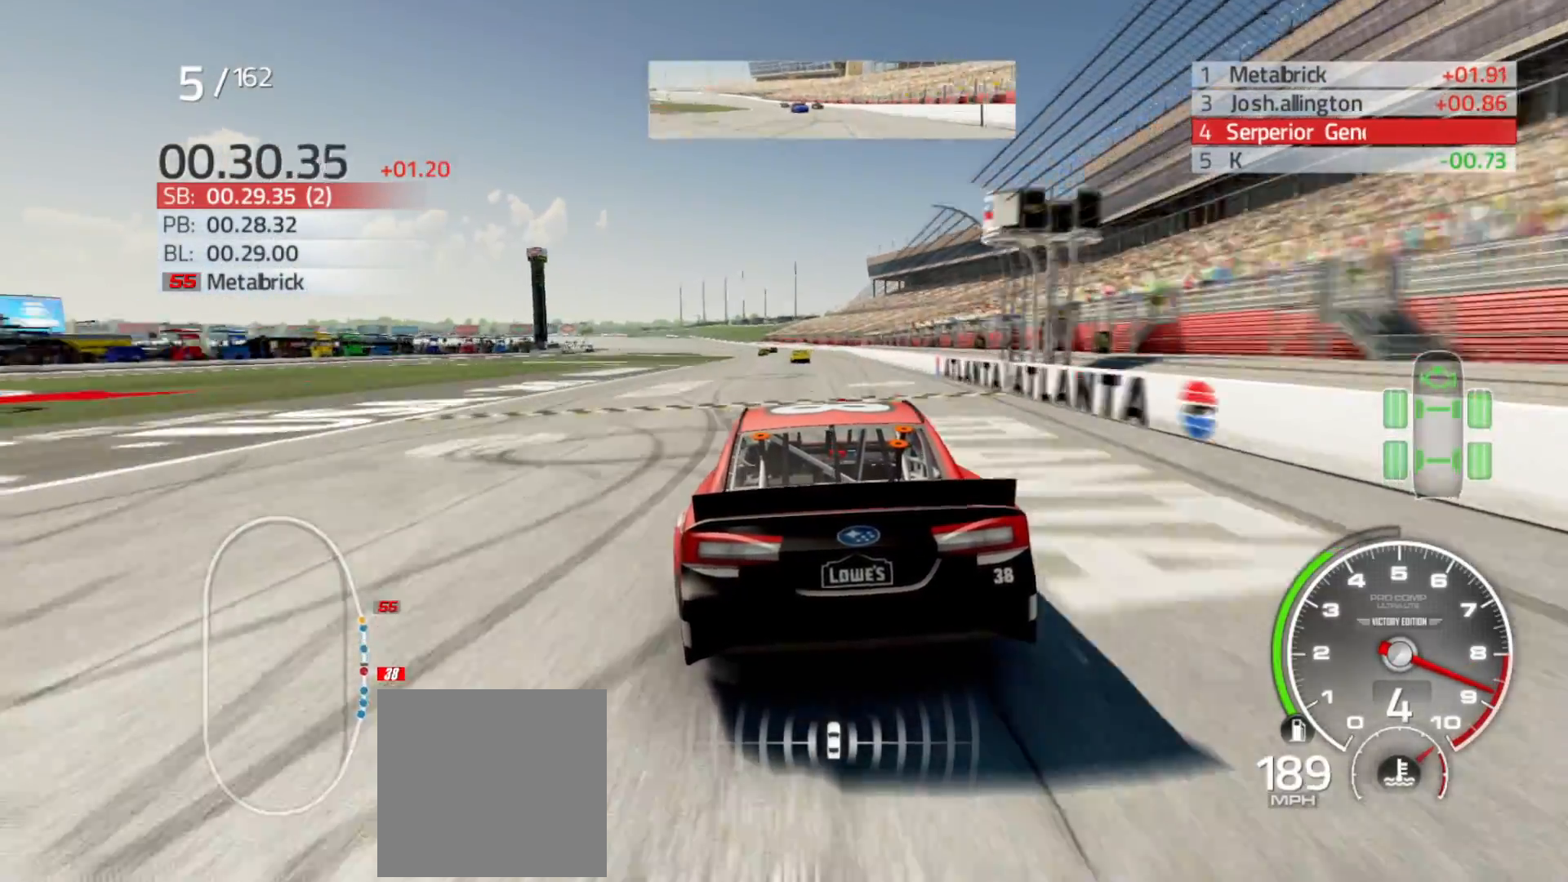
{"buttons": ["R2"], "left_stick": "center", "right_stick": "center", "events": [[50, "left_stick", "center"], [183, "left_stick", "left"], [333, "left_stick", "center"]]}
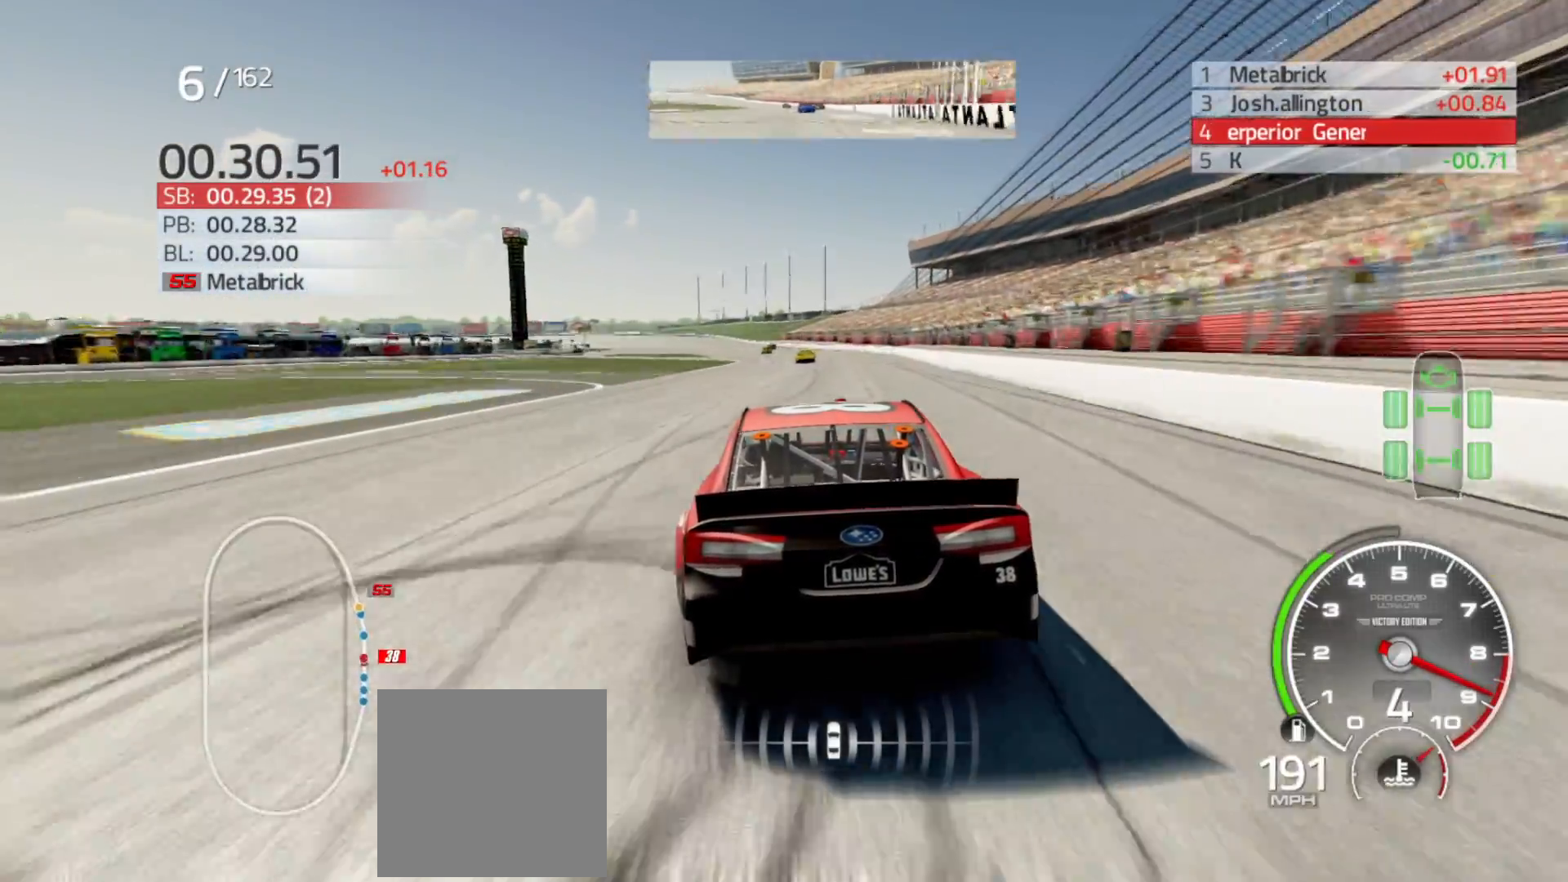
{"buttons": ["R2"], "left_stick": "center", "right_stick": "center", "events": [[50, "left_stick", "left"], [317, "left_stick", "center"]]}
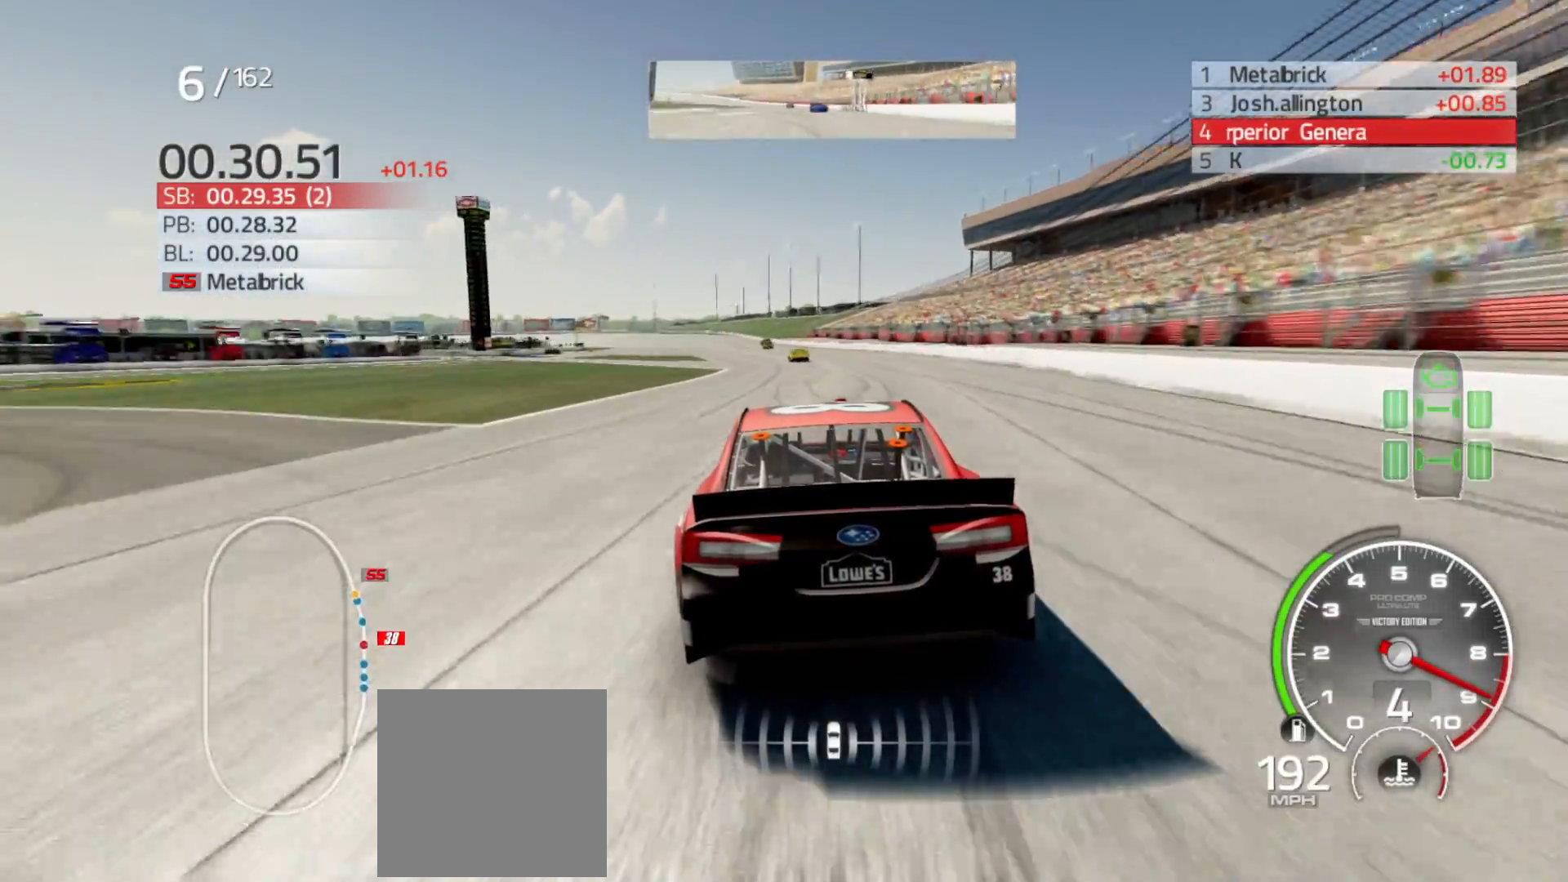
{"buttons": ["R2"], "left_stick": "left", "right_stick": "center", "events": [[17, "left_stick", "left"], [217, "left_stick", "center"], [417, "left_stick", "left"]]}
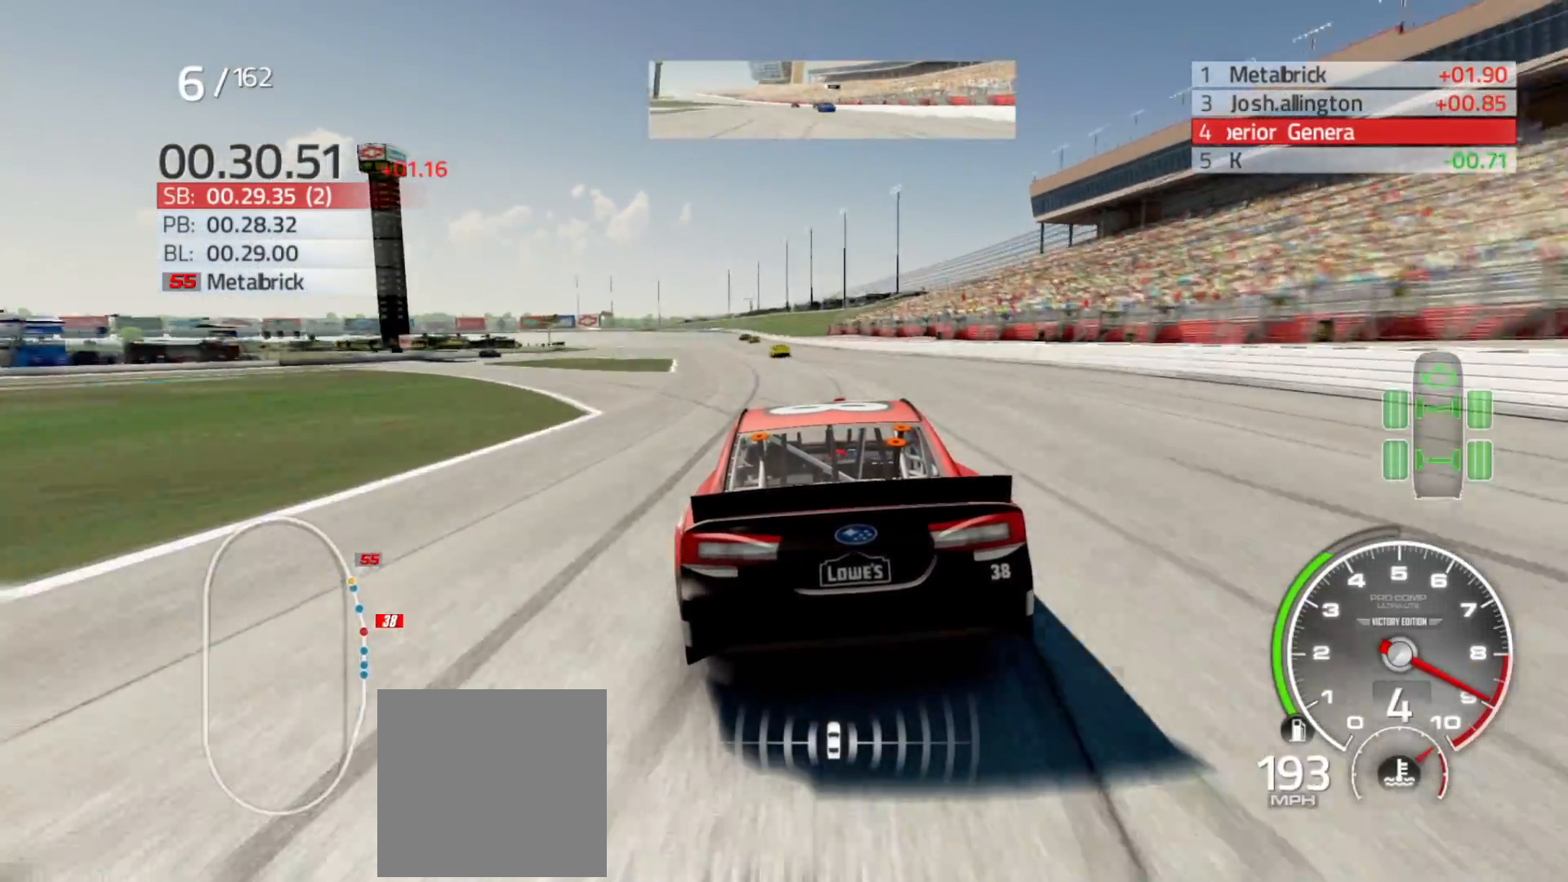
{"buttons": ["R2"], "left_stick": "center", "right_stick": "center", "events": [[117, "left_stick", "center"], [283, "left_stick", "left"], [483, "left_stick", "center"]]}
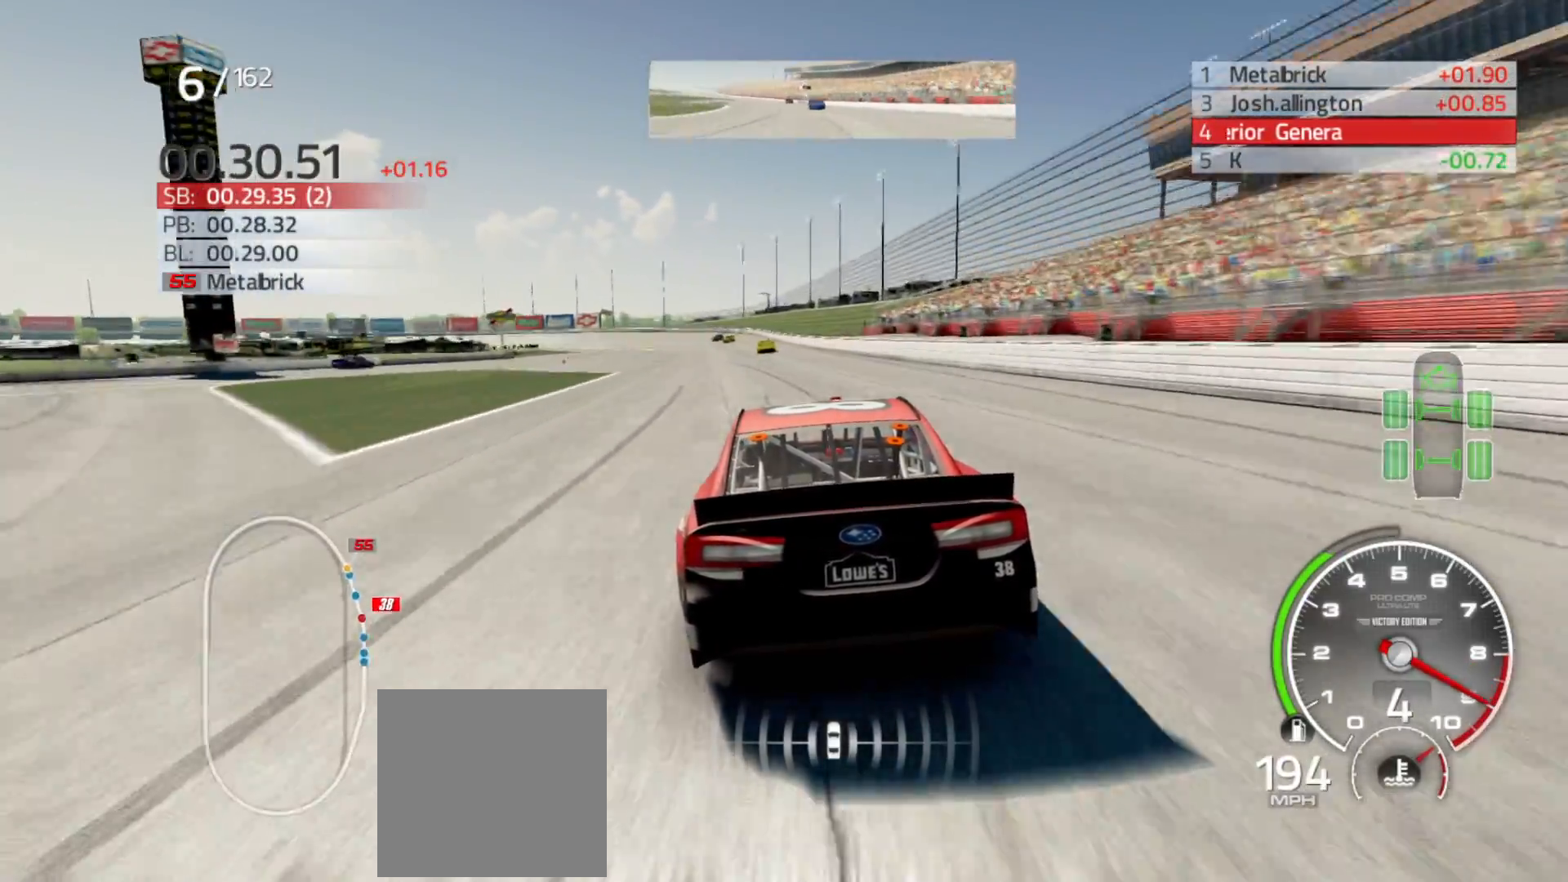
{"buttons": ["R2"], "left_stick": "center", "right_stick": "center", "events": [[133, "left_stick", "left"], [383, "left_stick", "center"]]}
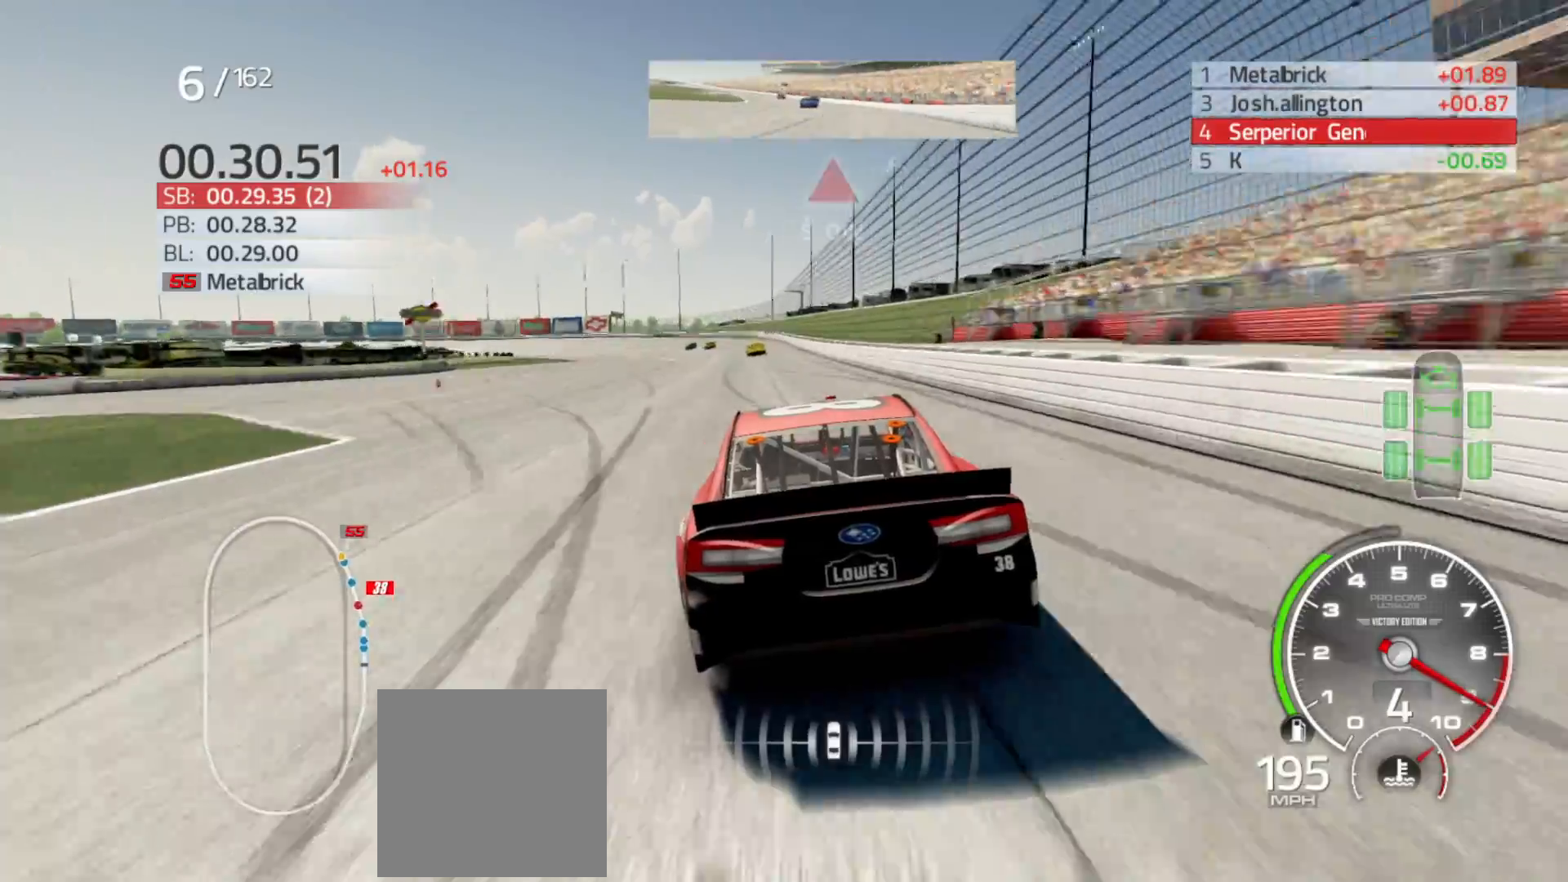
{"buttons": ["R2"], "left_stick": "left", "right_stick": "center", "events": [[17, "left_stick", "left"]]}
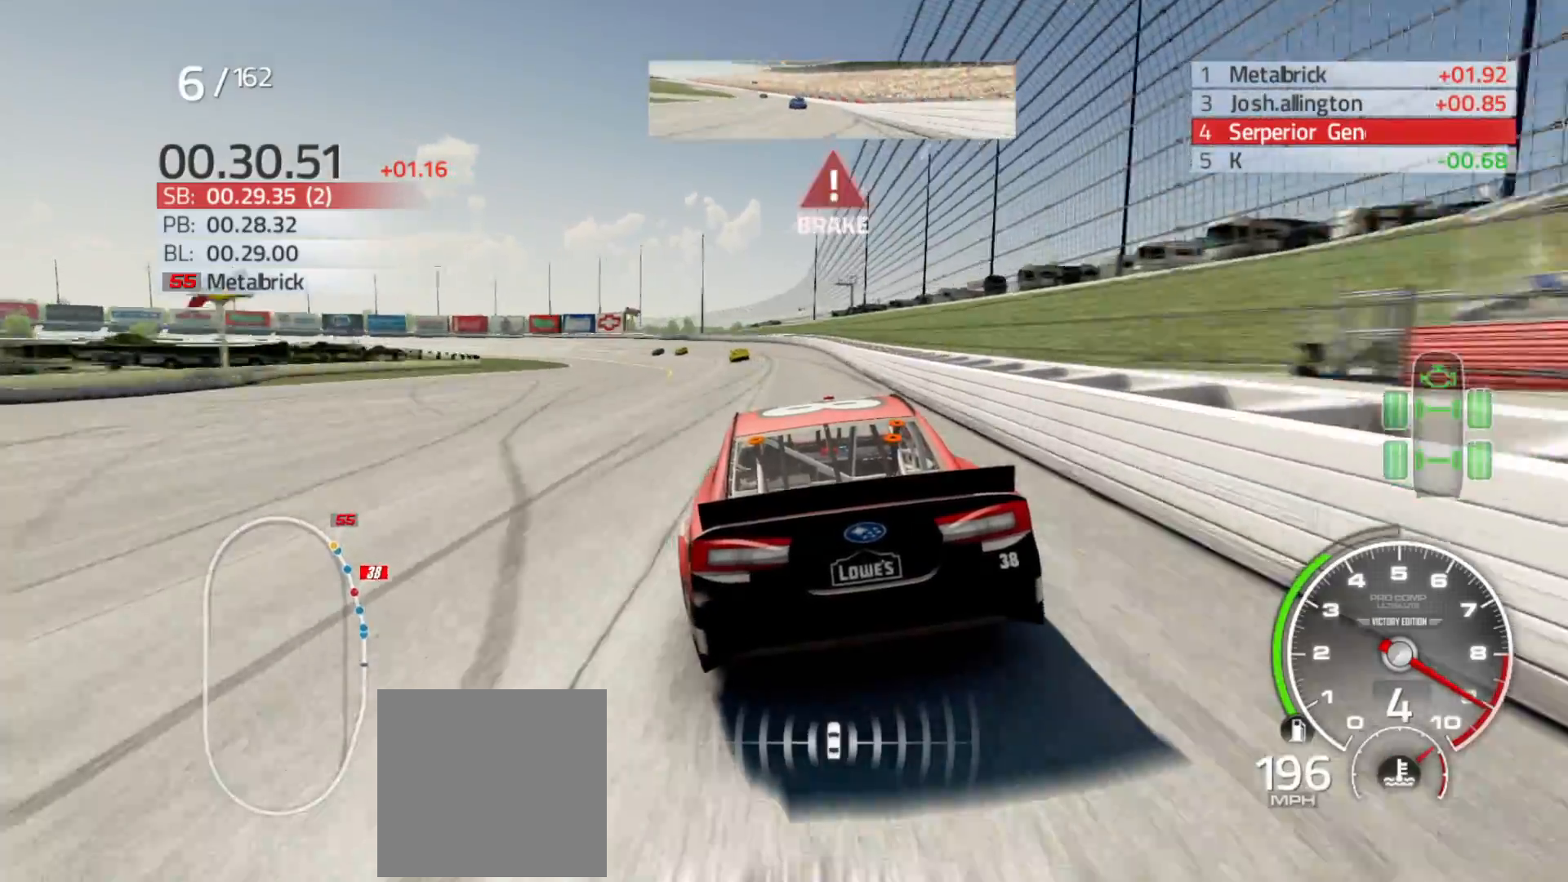
{"buttons": ["R2"], "left_stick": "left", "right_stick": "center", "events": []}
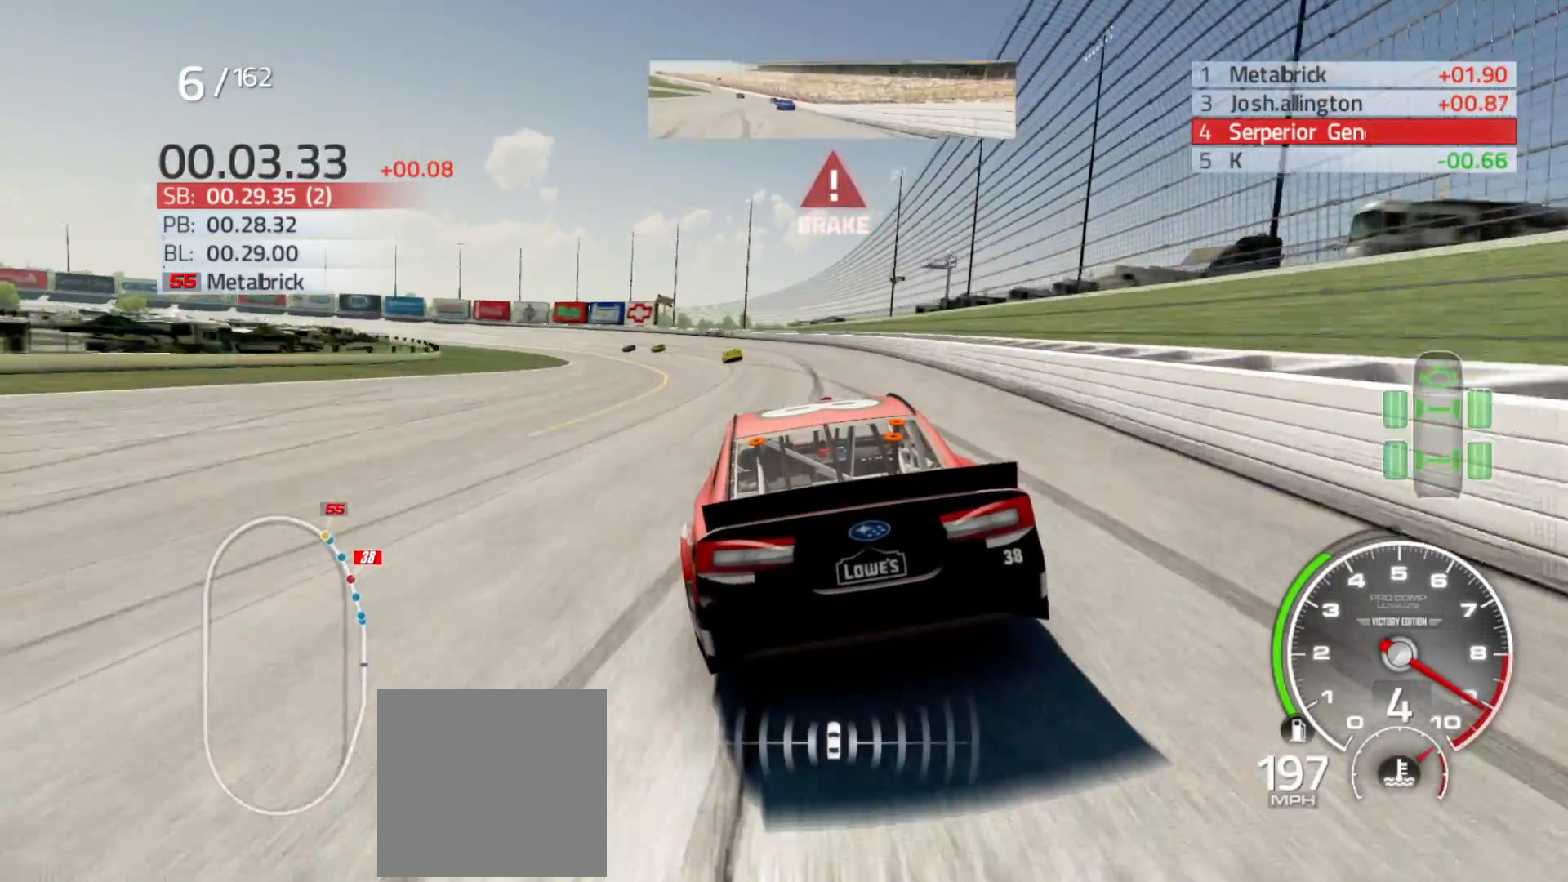
{"buttons": [], "left_stick": "left", "right_stick": "center", "events": [[450, "R2", "up"]]}
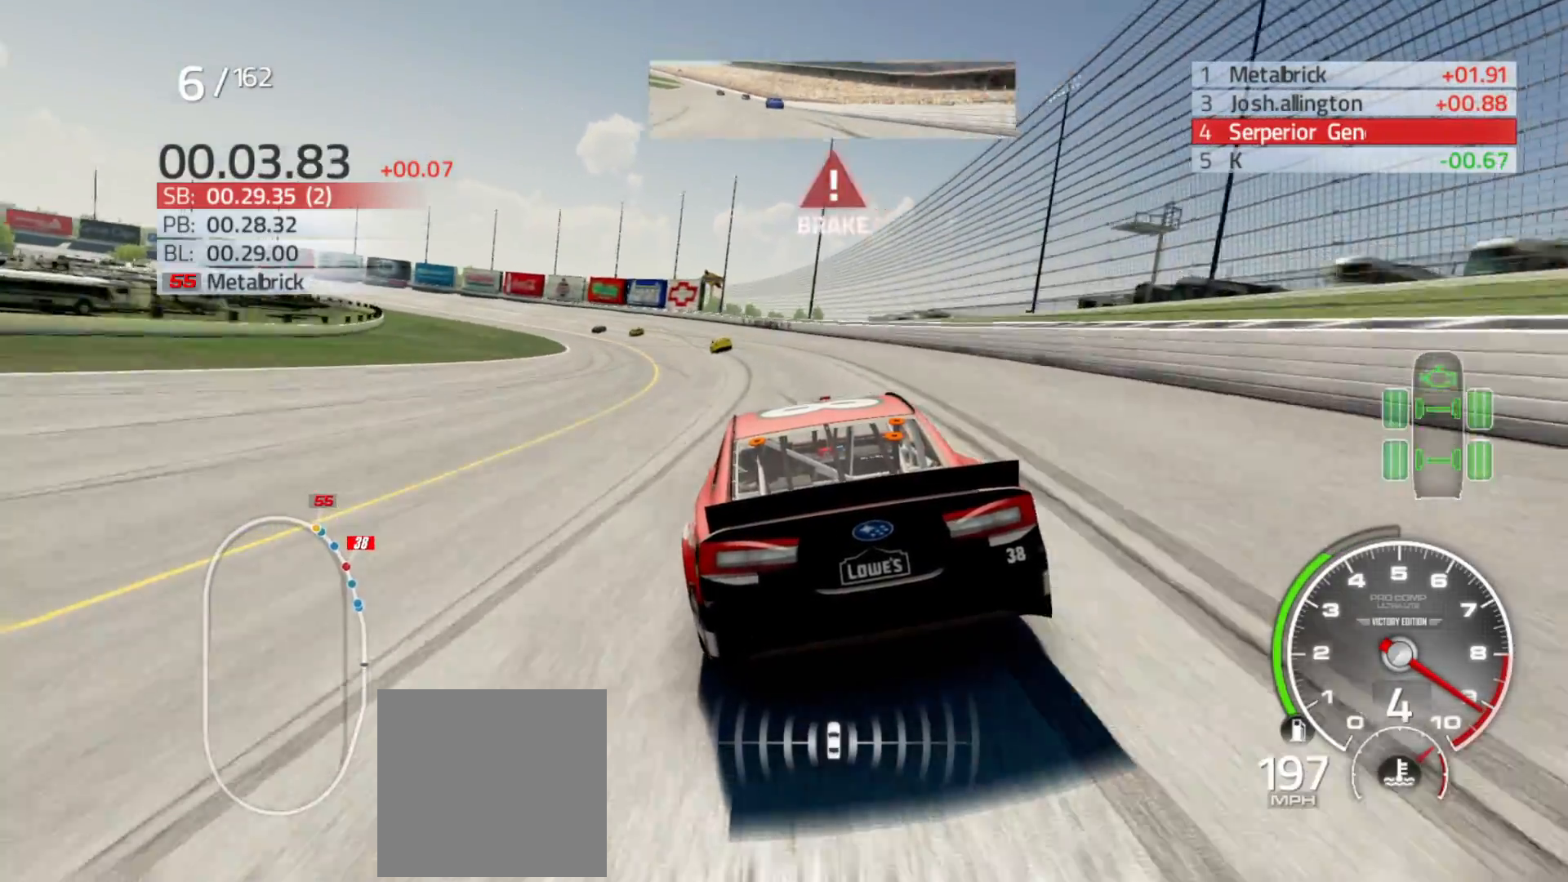
{"buttons": [], "left_stick": "left", "right_stick": "center", "events": [[233, "L2", "down"], [350, "L2", "up"]]}
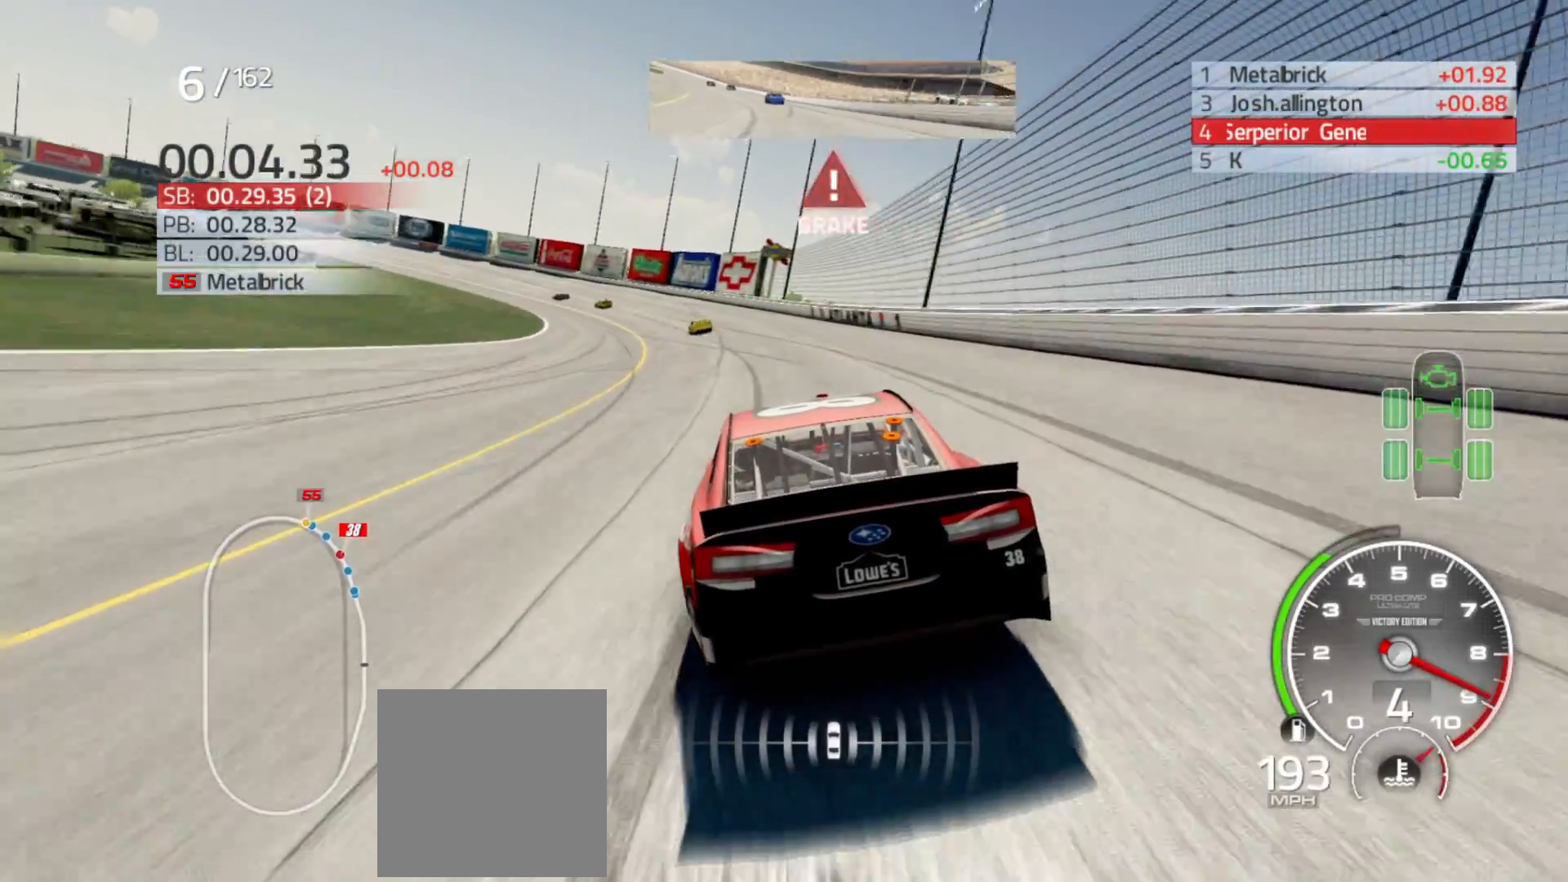
{"buttons": ["L2"], "left_stick": "left", "right_stick": "center", "events": [[33, "L2", "down"]]}
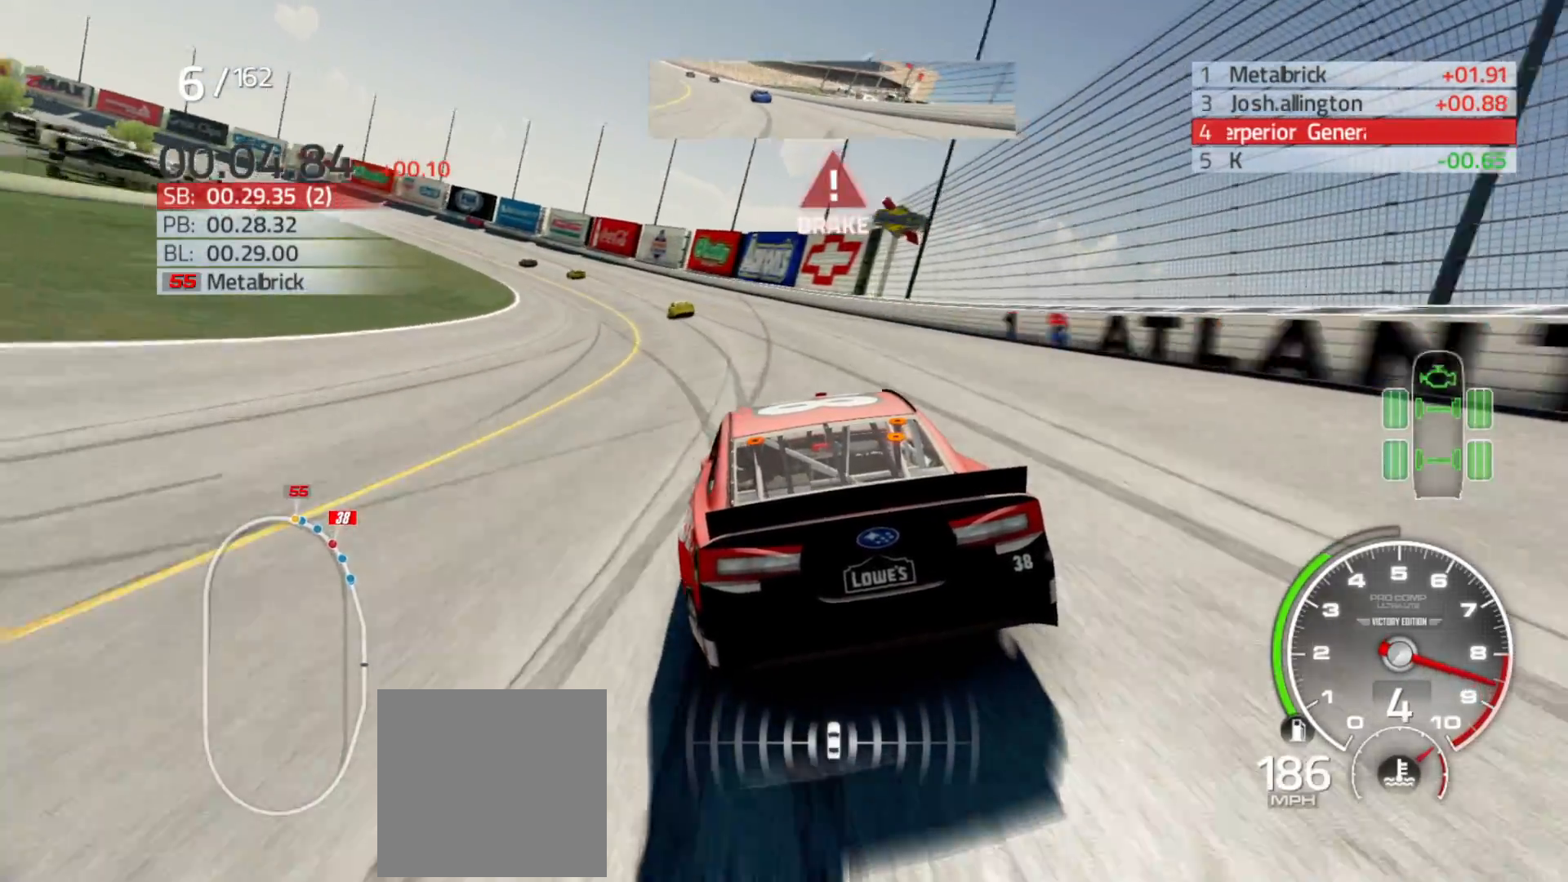
{"buttons": ["L2"], "left_stick": "left", "right_stick": "center", "events": []}
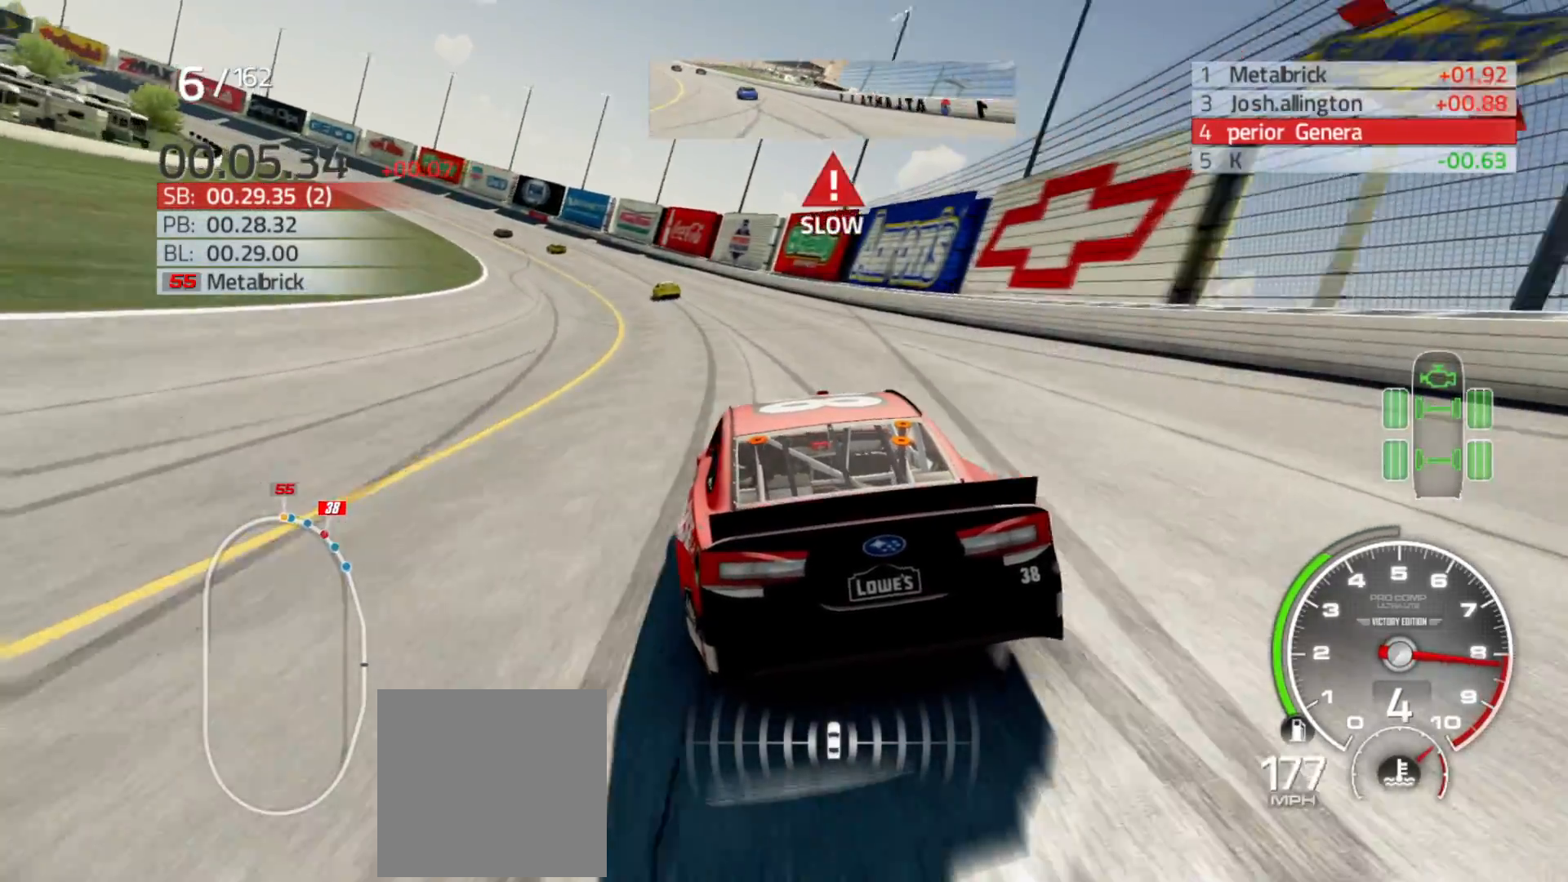
{"buttons": [], "left_stick": "left", "right_stick": "center", "events": [[117, "L2", "up"]]}
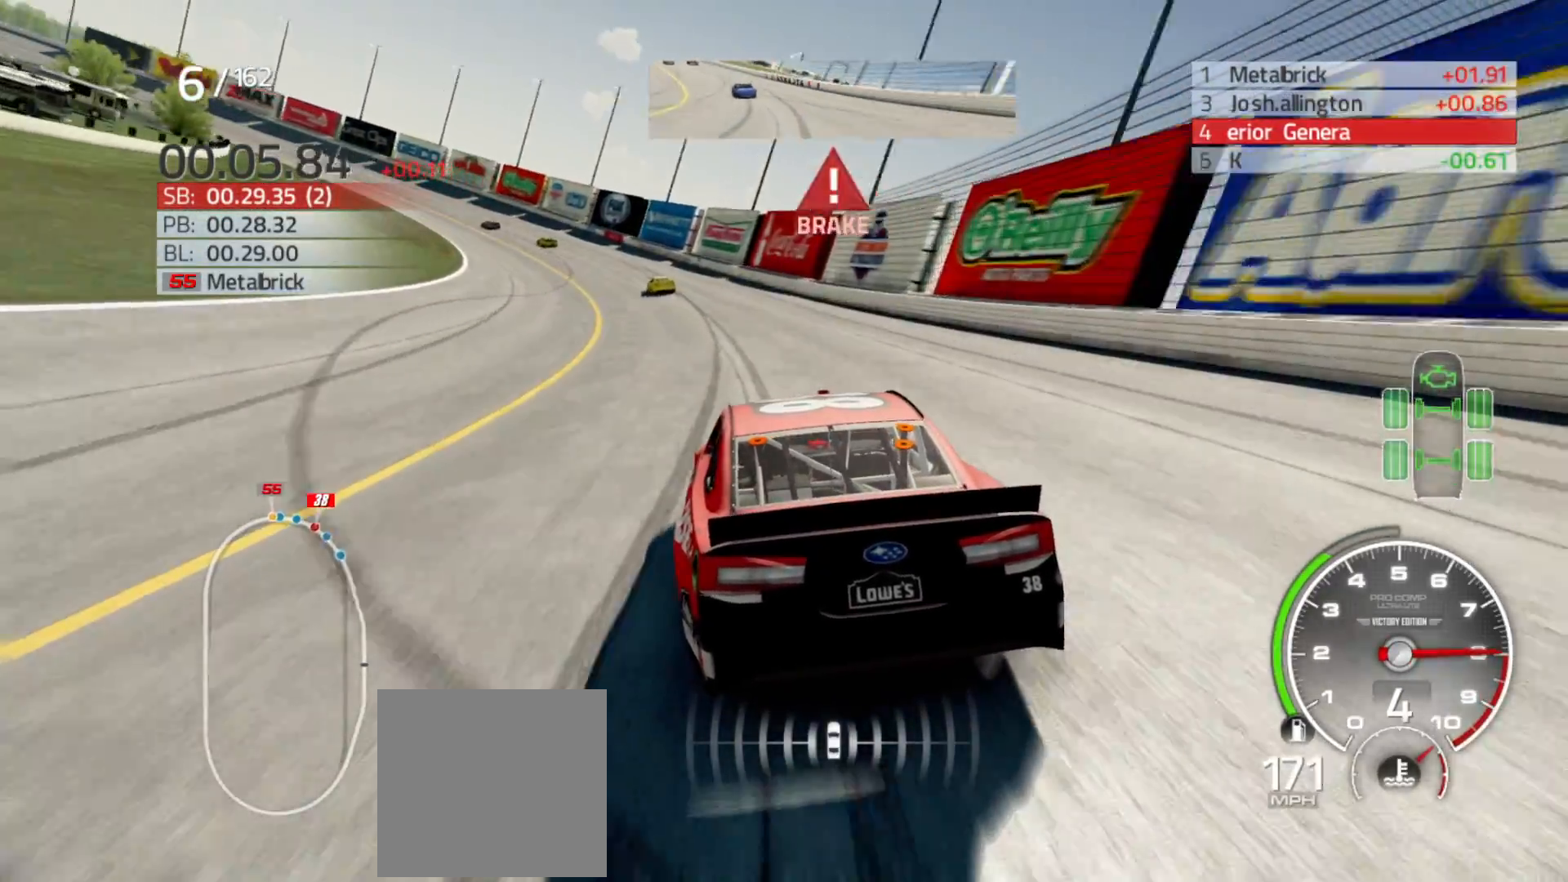
{"buttons": [], "left_stick": "left", "right_stick": "center", "events": []}
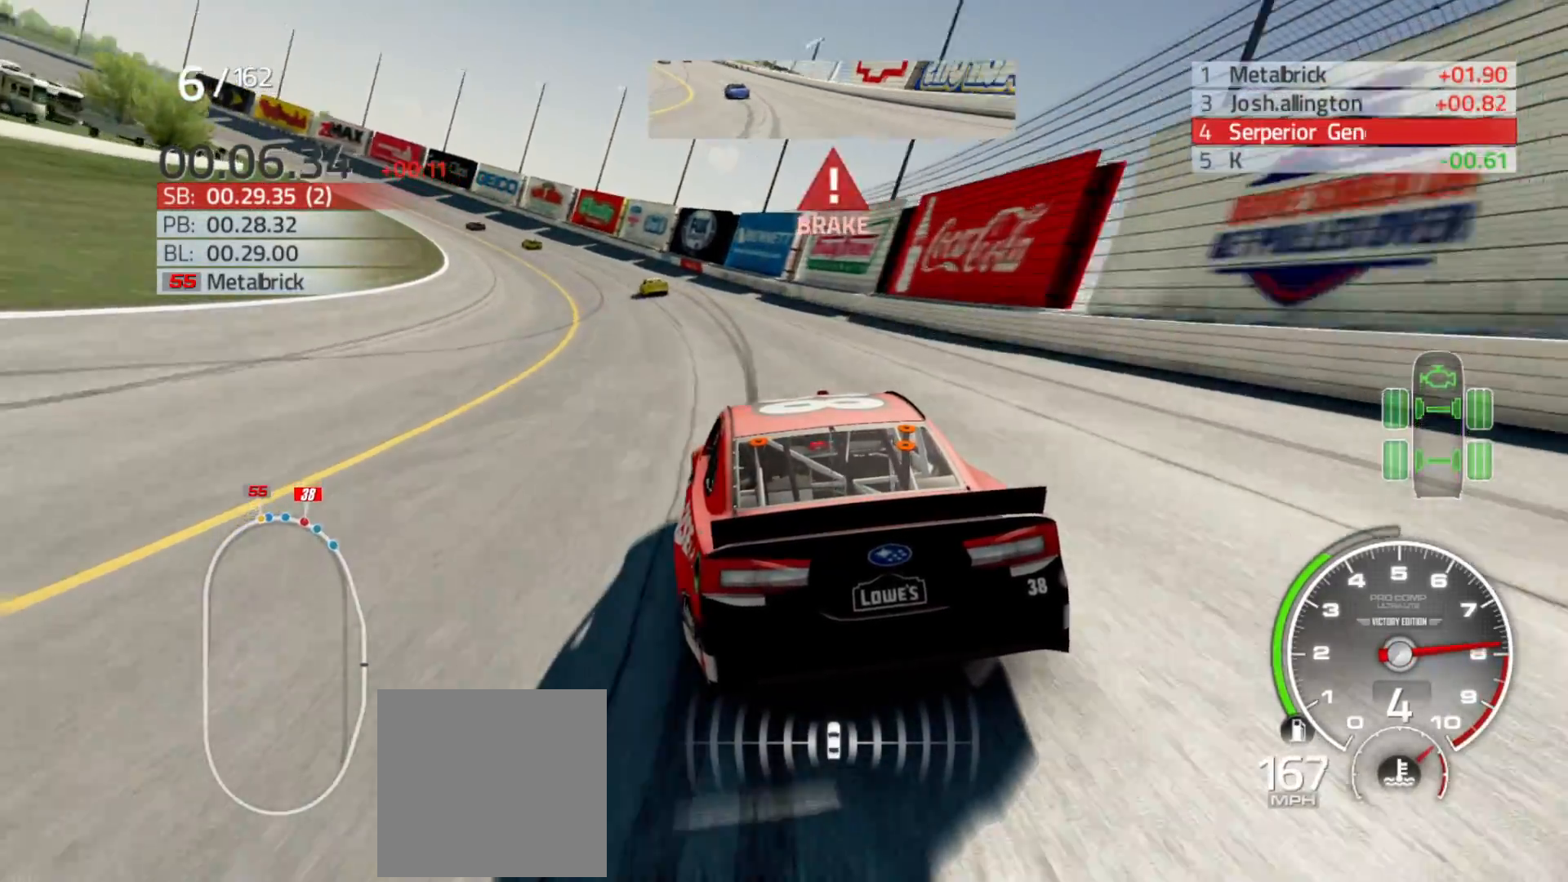
{"buttons": [], "left_stick": "left", "right_stick": "center", "events": []}
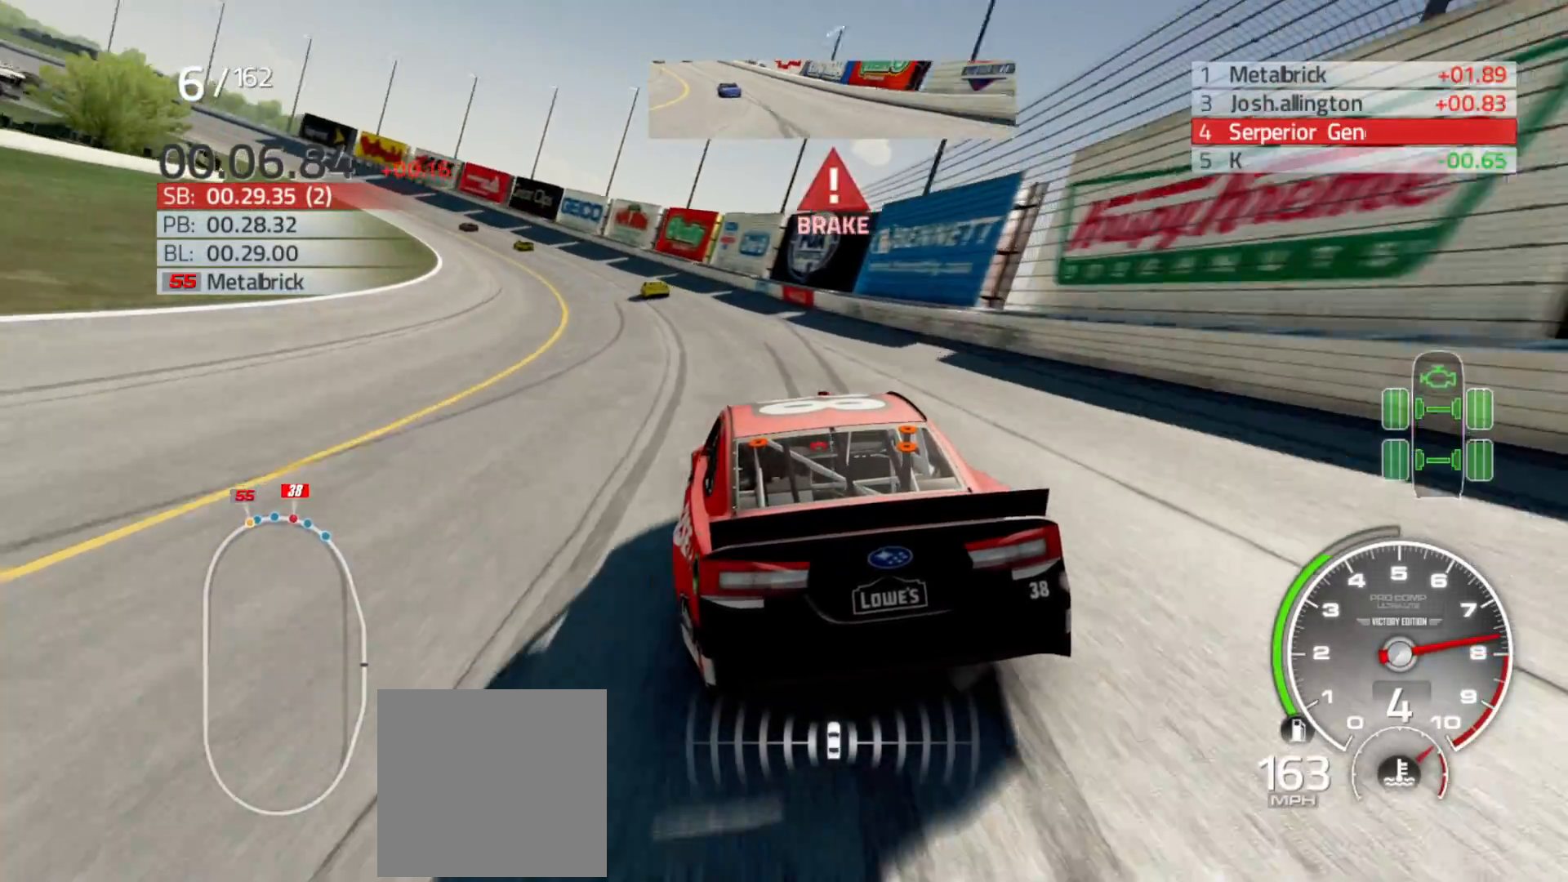
{"buttons": ["R2"], "left_stick": "left", "right_stick": "center", "events": [[333, "R2", "down"]]}
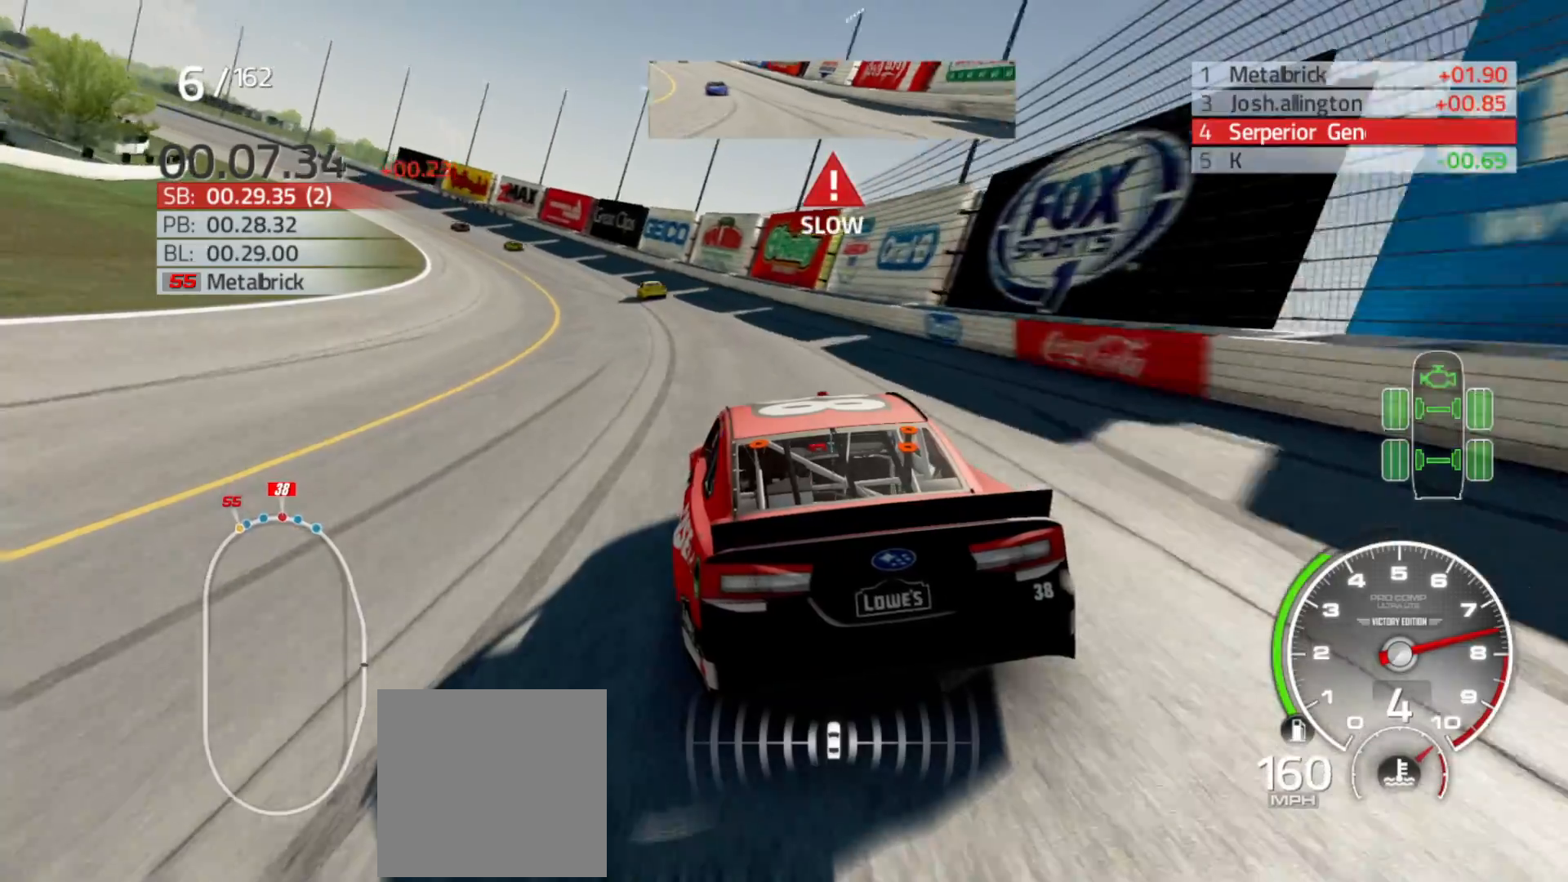
{"buttons": ["R2"], "left_stick": "left", "right_stick": "center", "events": []}
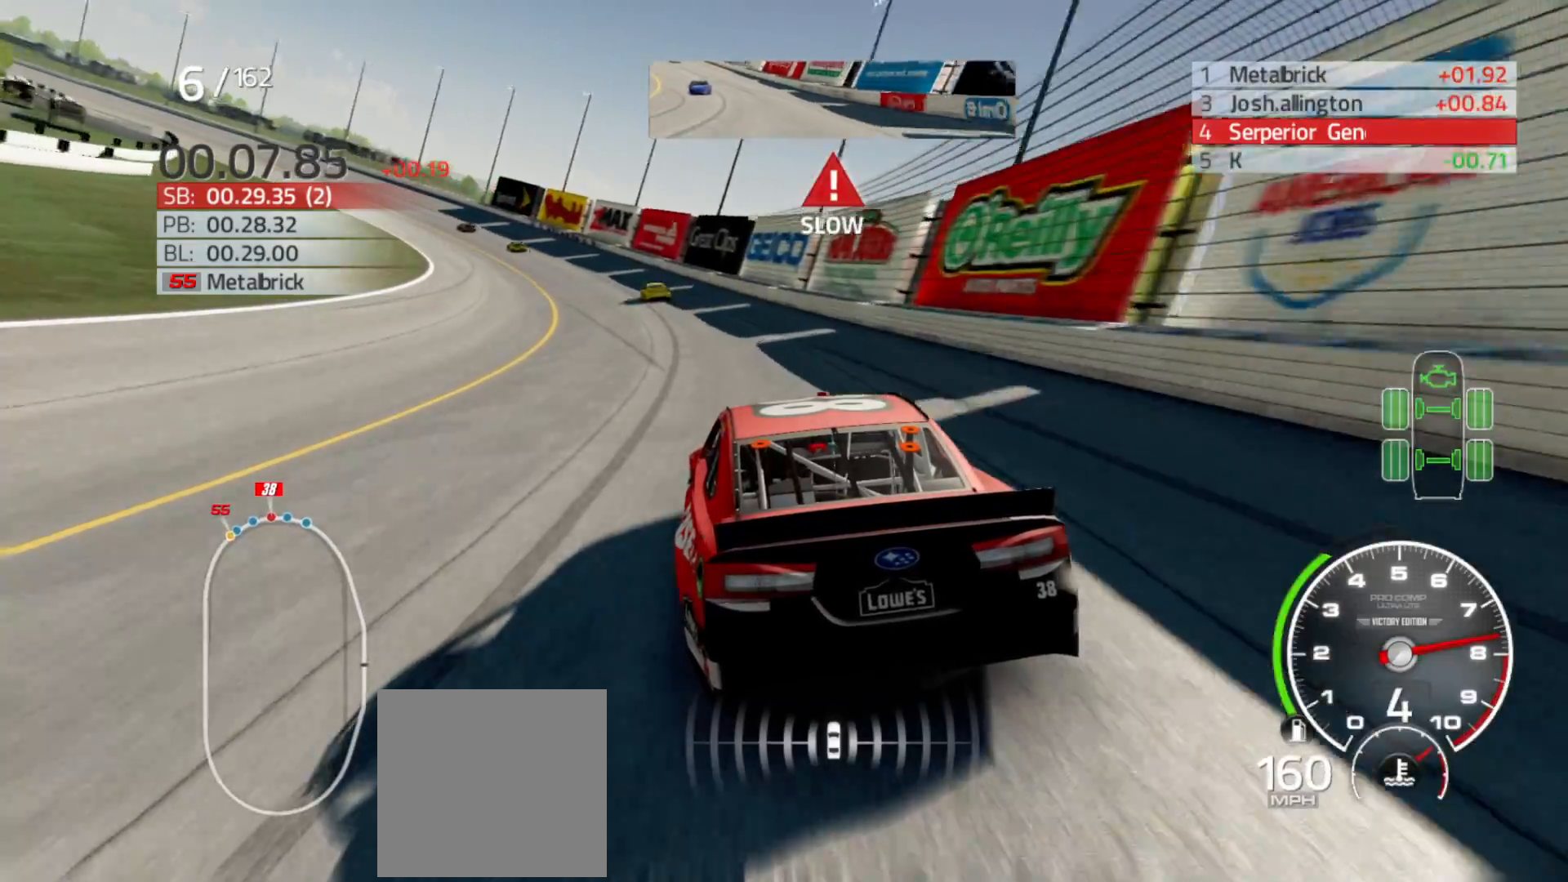
{"buttons": ["R2"], "left_stick": "left", "right_stick": "center", "events": []}
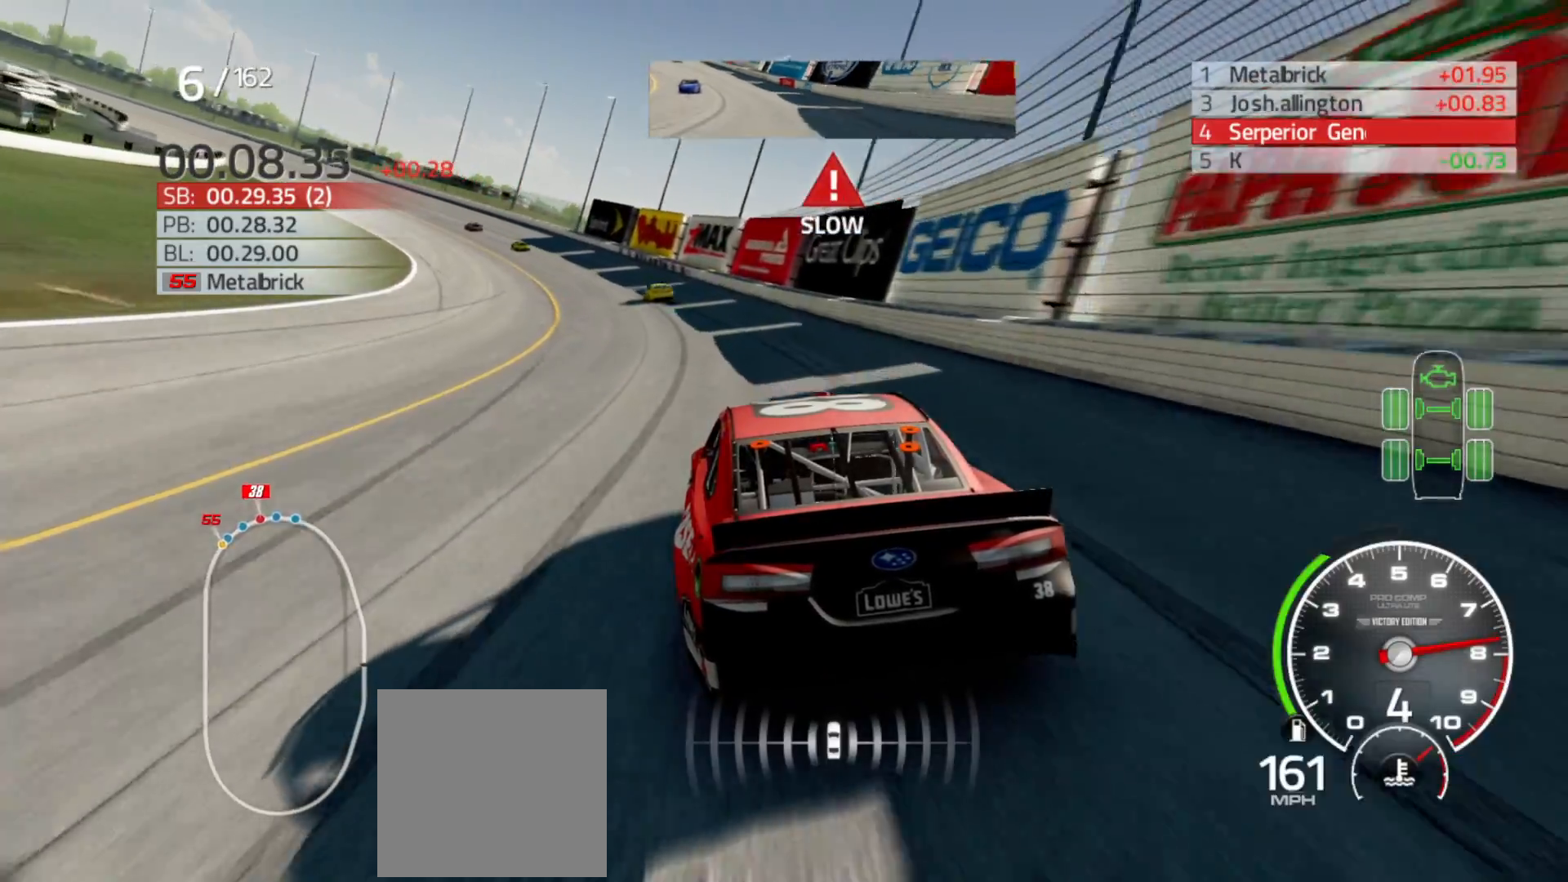
{"buttons": ["R2"], "left_stick": "left", "right_stick": "center", "events": []}
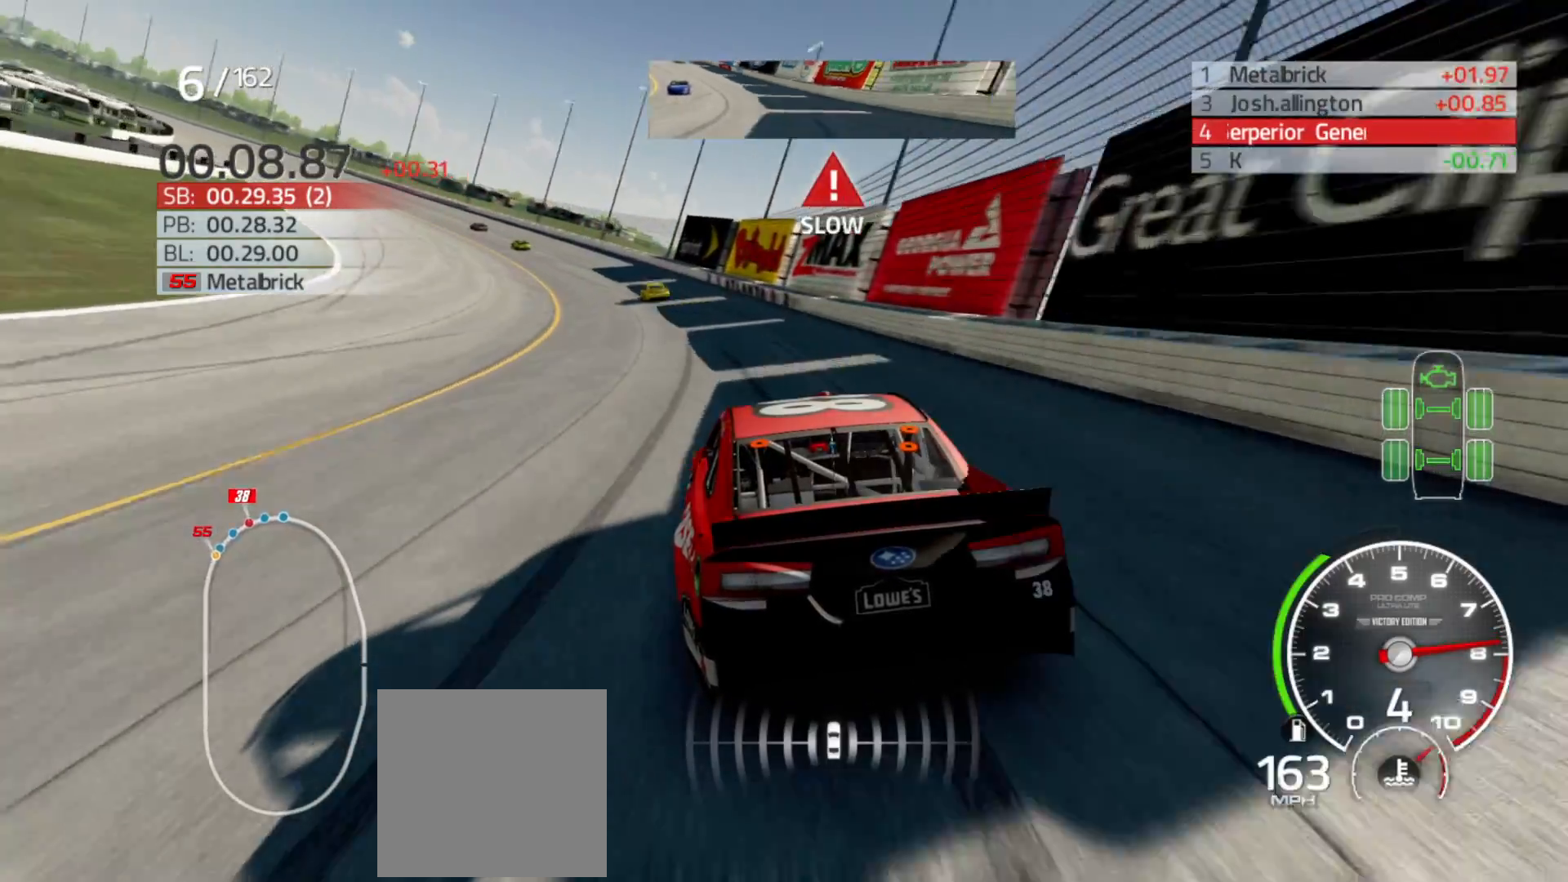
{"buttons": ["R2"], "left_stick": "left", "right_stick": "center", "events": []}
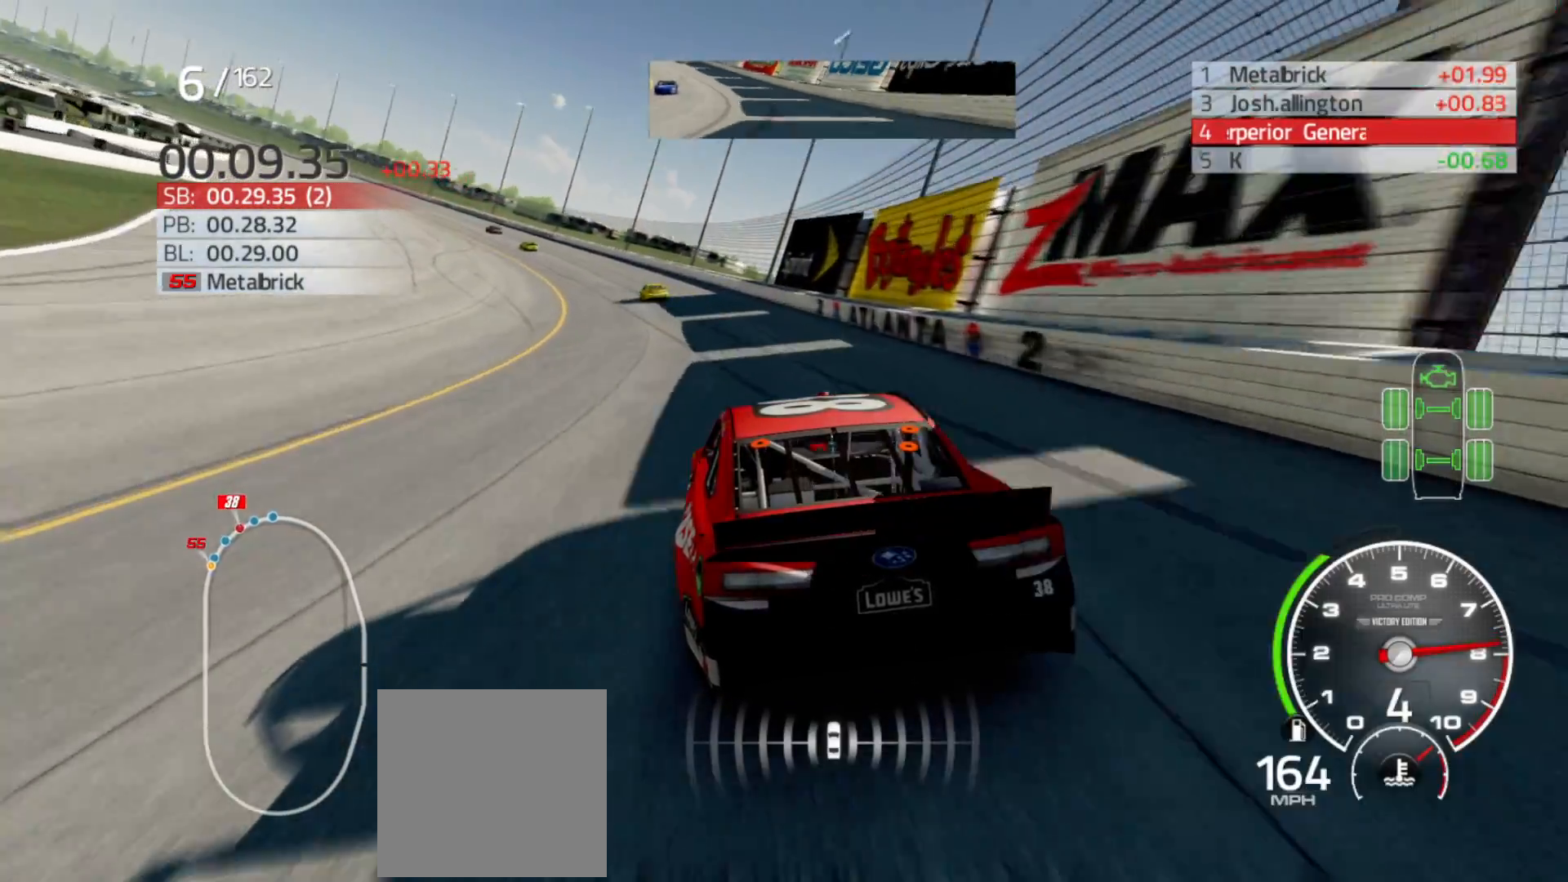
{"buttons": ["R2"], "left_stick": "left", "right_stick": "center", "events": []}
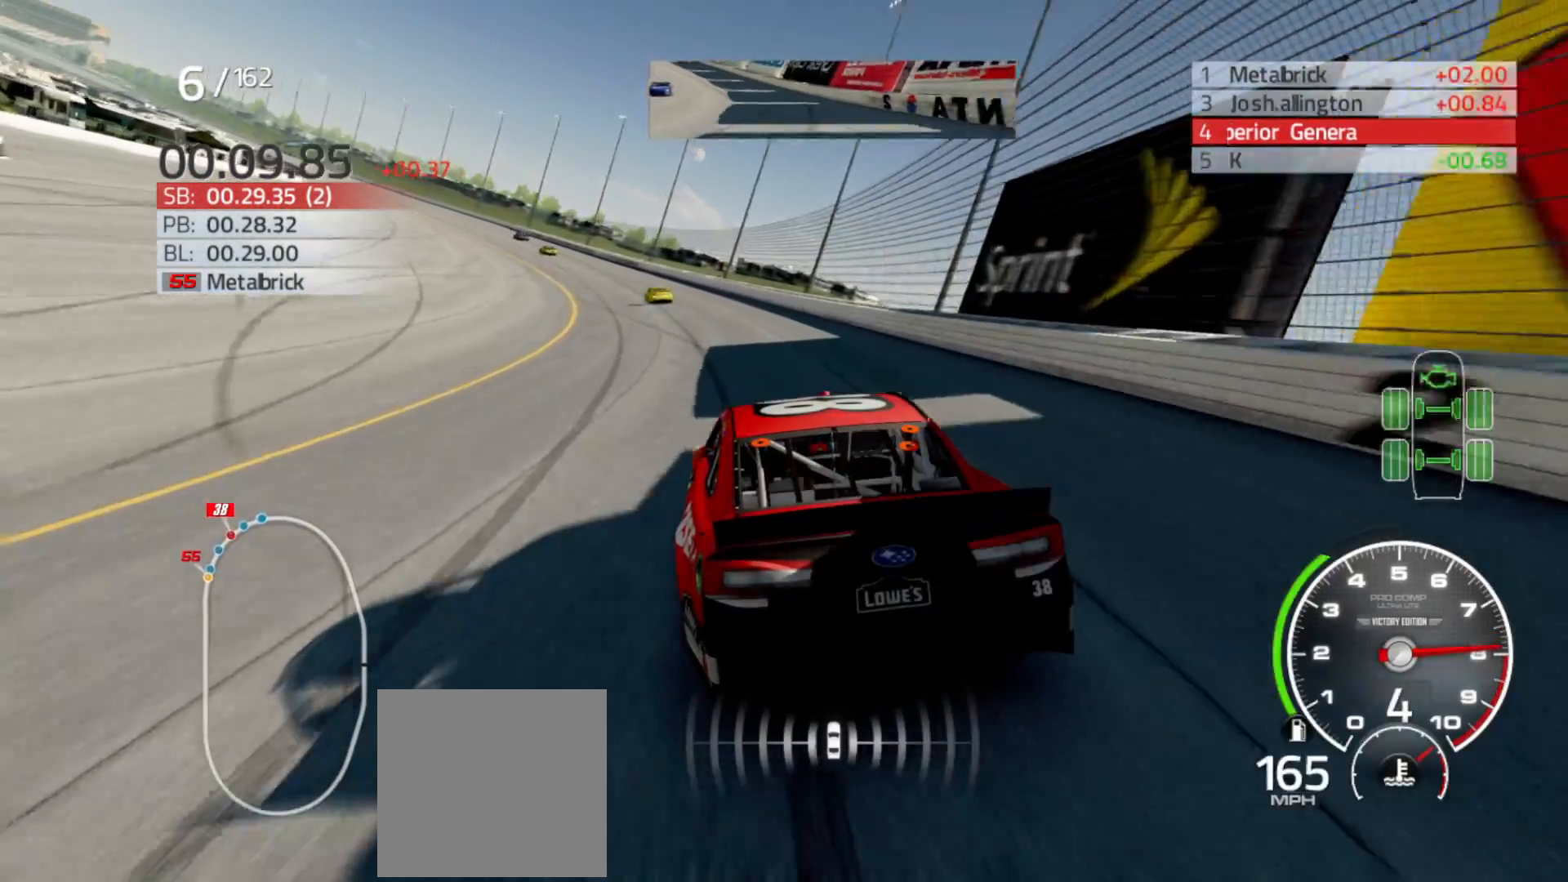
{"buttons": ["R2"], "left_stick": "left", "right_stick": "center", "events": []}
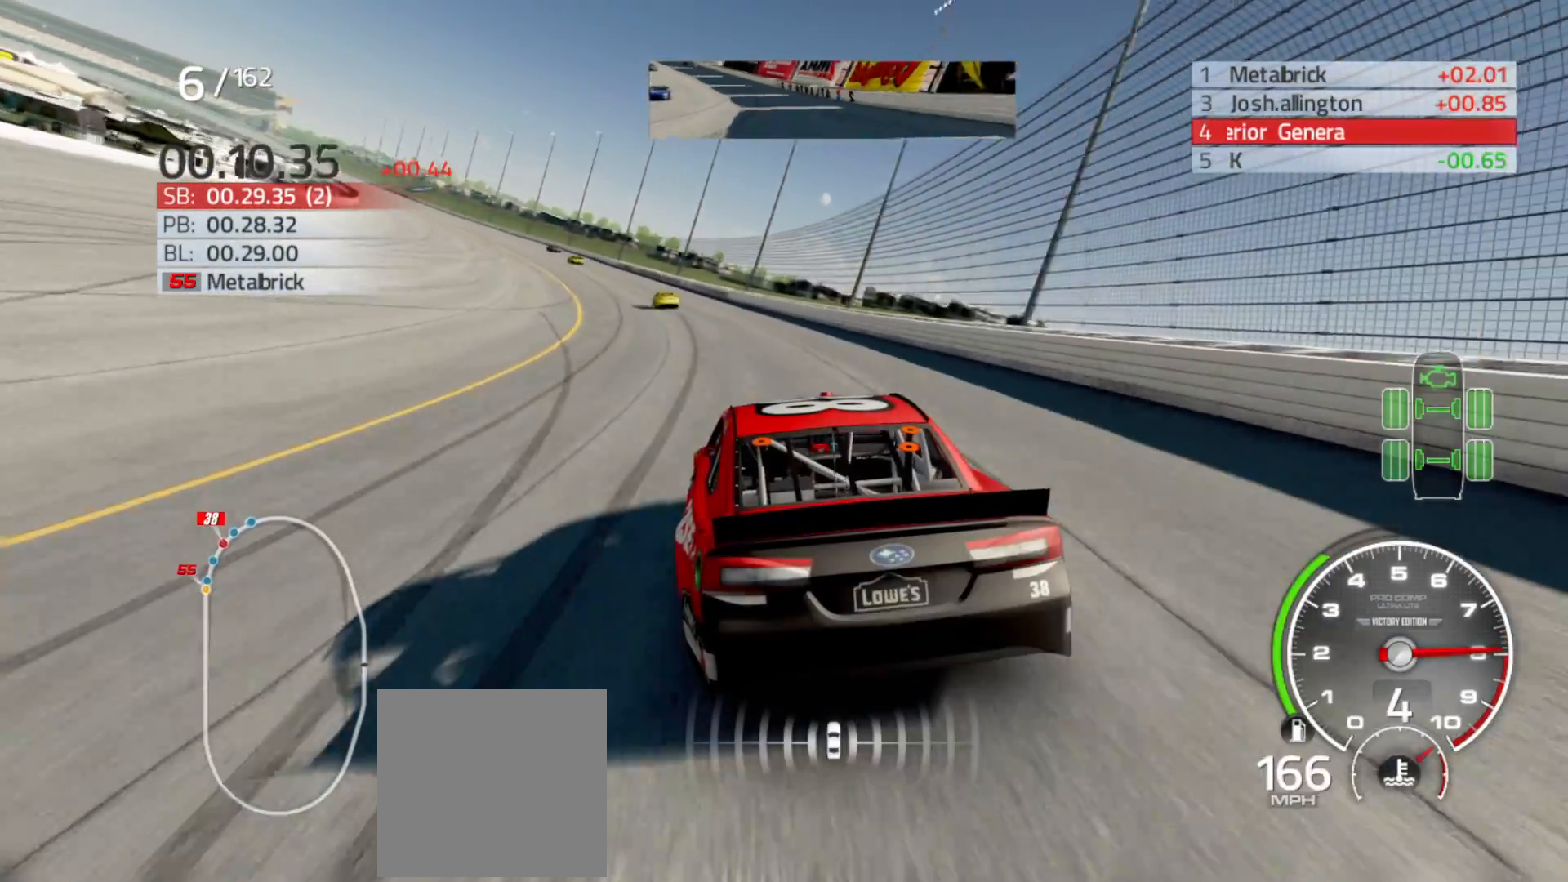
{"buttons": ["R2"], "left_stick": "left", "right_stick": "center", "events": []}
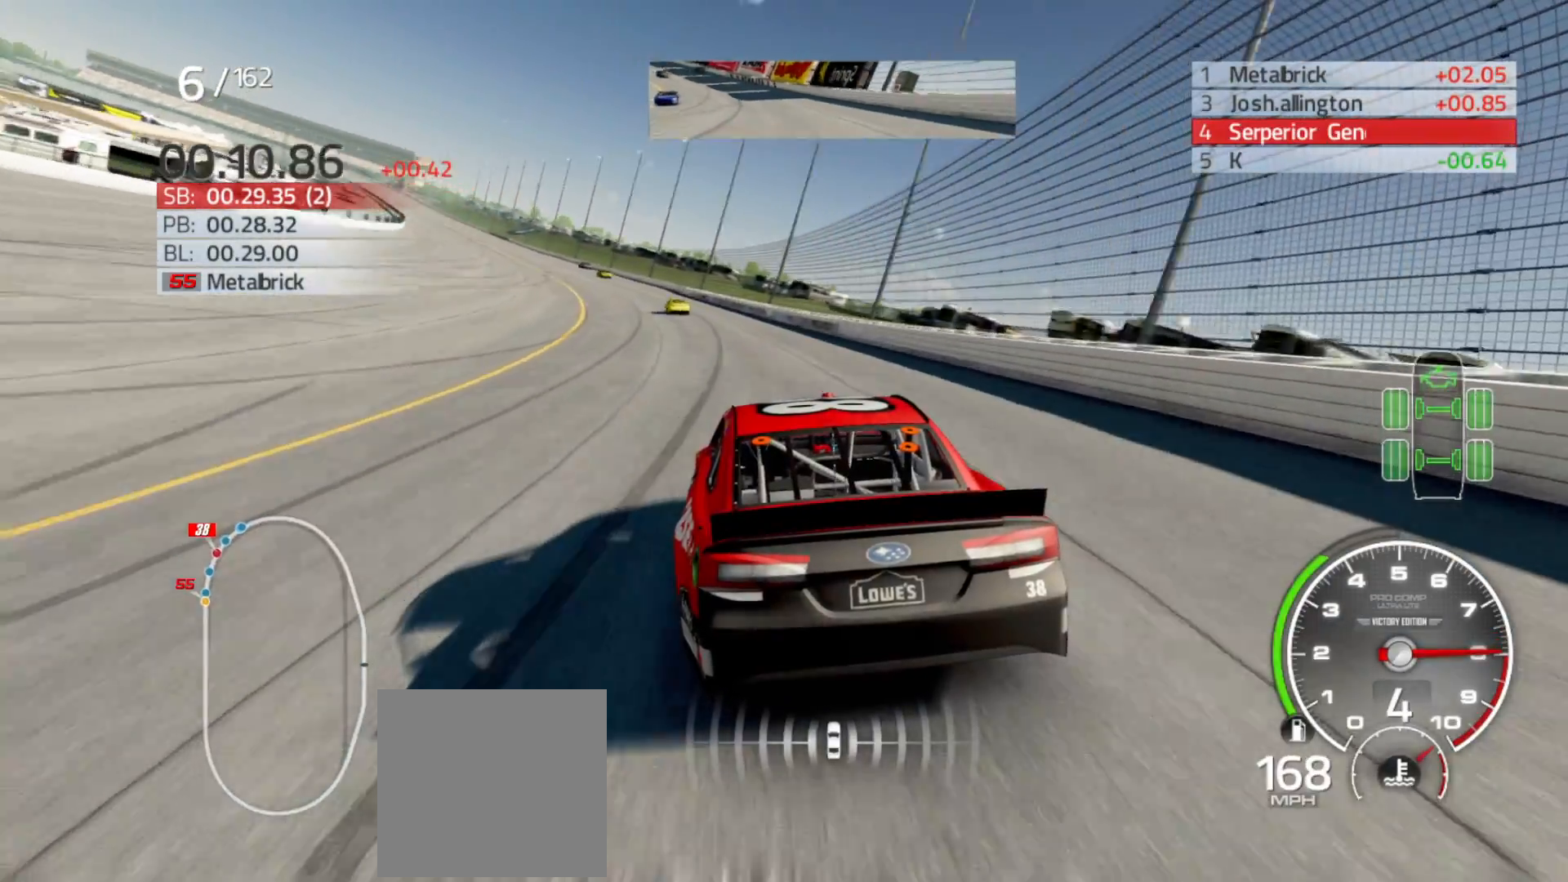
{"buttons": ["R2"], "left_stick": "left", "right_stick": "center", "events": []}
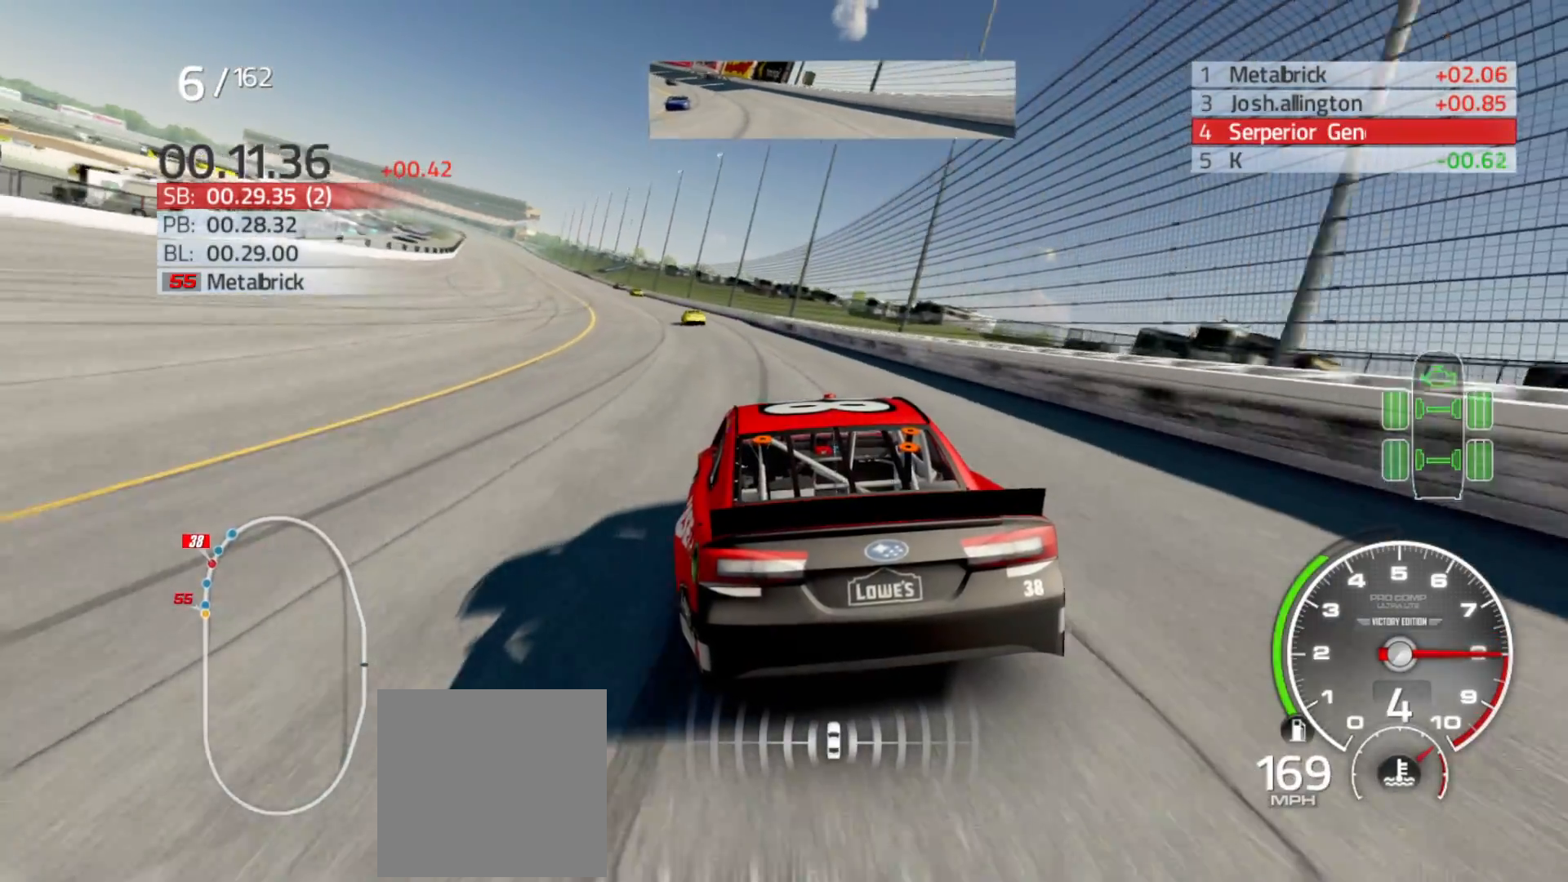
{"buttons": ["R2"], "left_stick": "left", "right_stick": "center", "events": []}
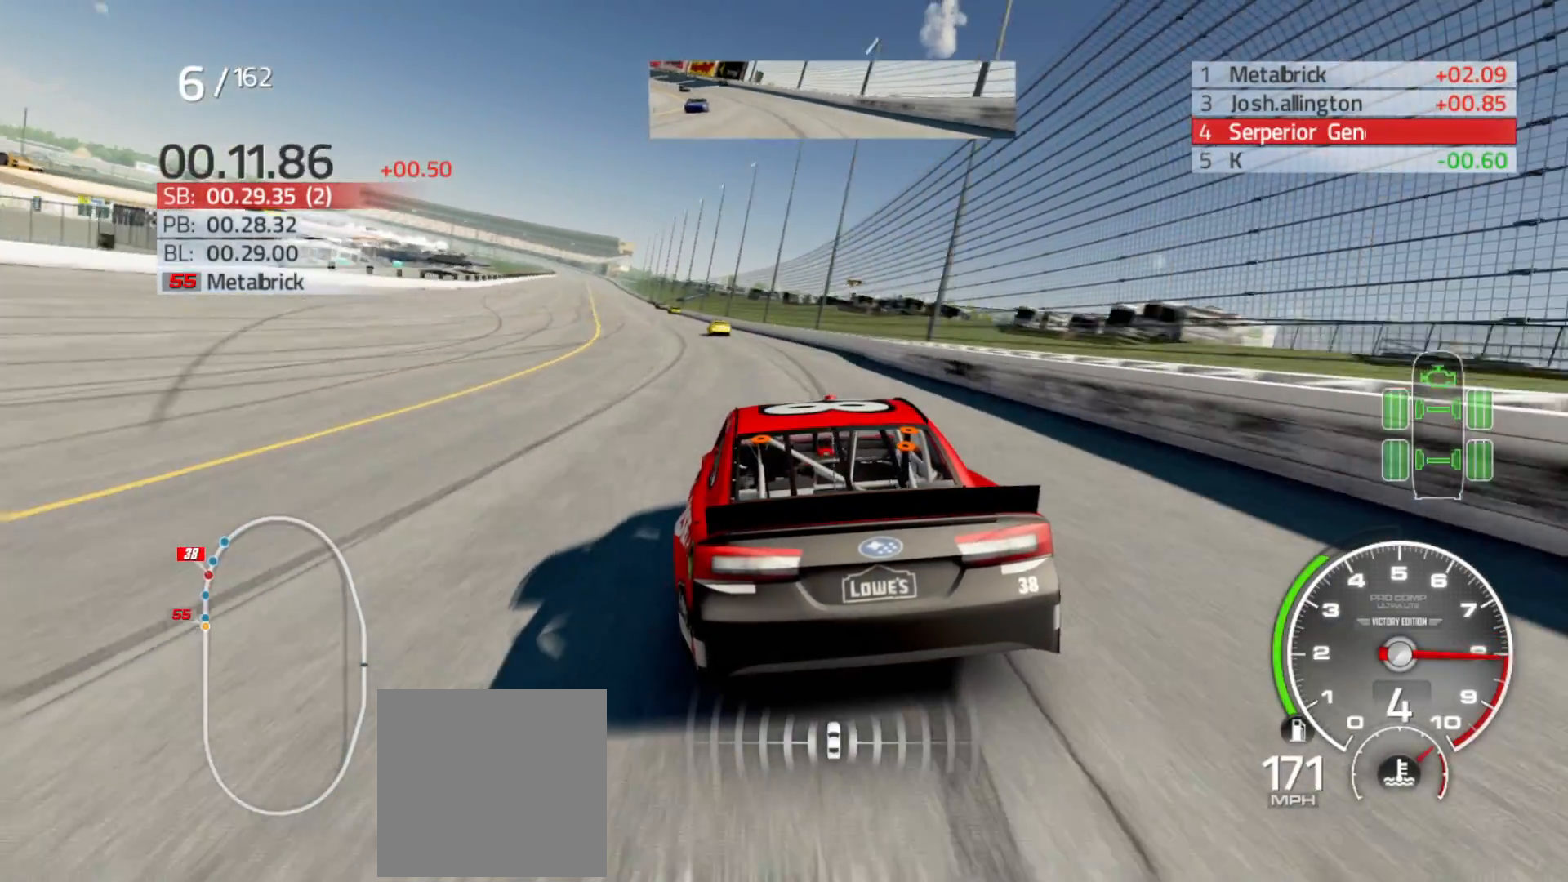
{"buttons": ["R2"], "left_stick": "left", "right_stick": "center", "events": [[333, "left_stick", "center"], [400, "left_stick", "left"]]}
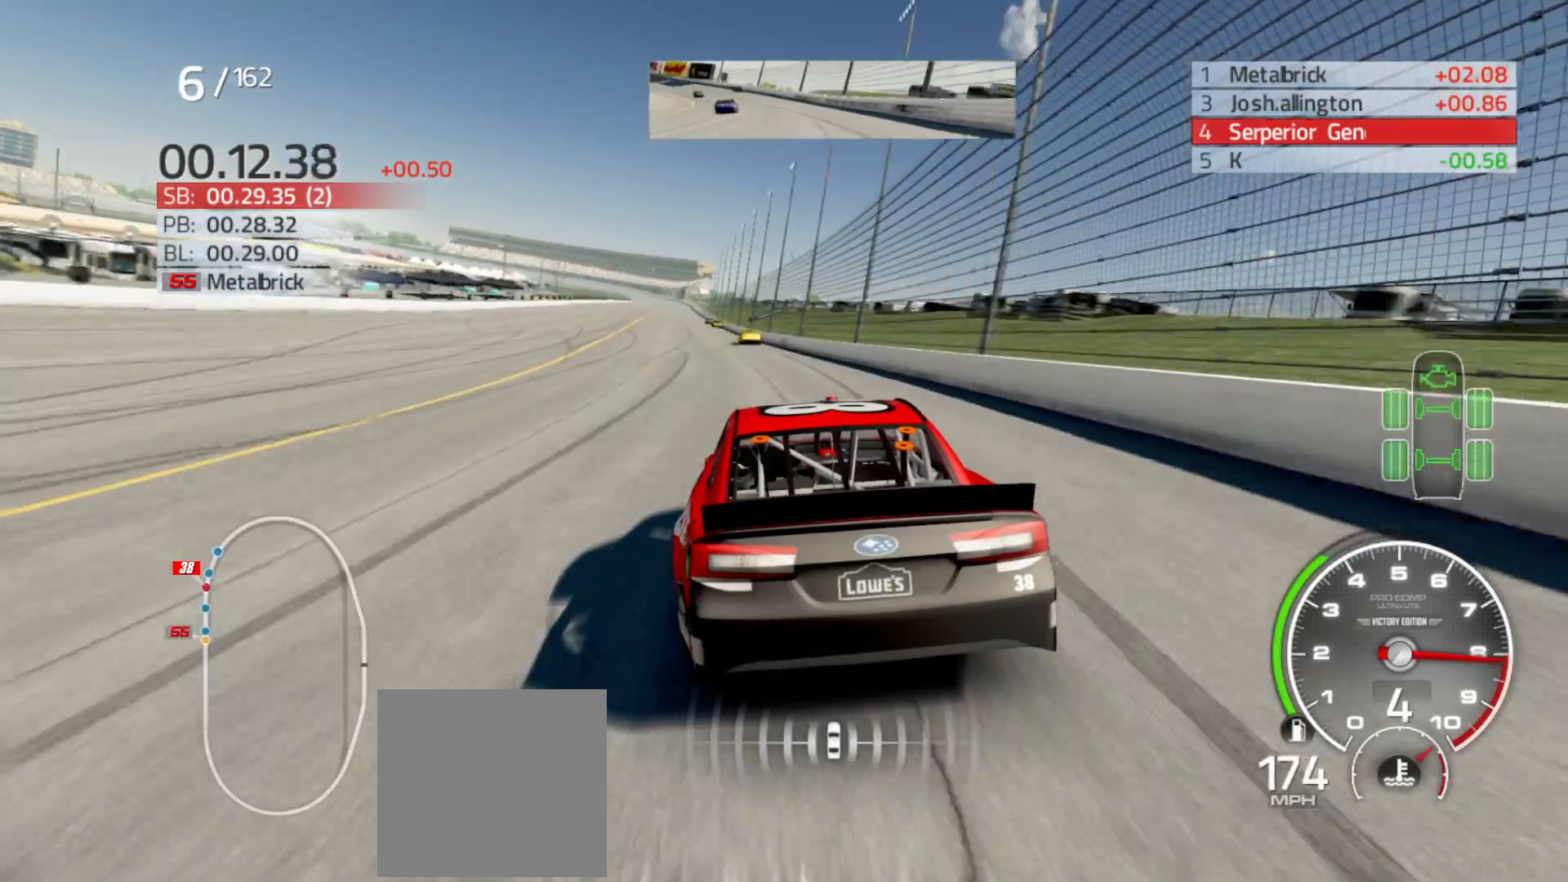
{"buttons": ["R2"], "left_stick": "center", "right_stick": "center", "events": [[100, "left_stick", "center"], [250, "left_stick", "left"], [417, "left_stick", "center"]]}